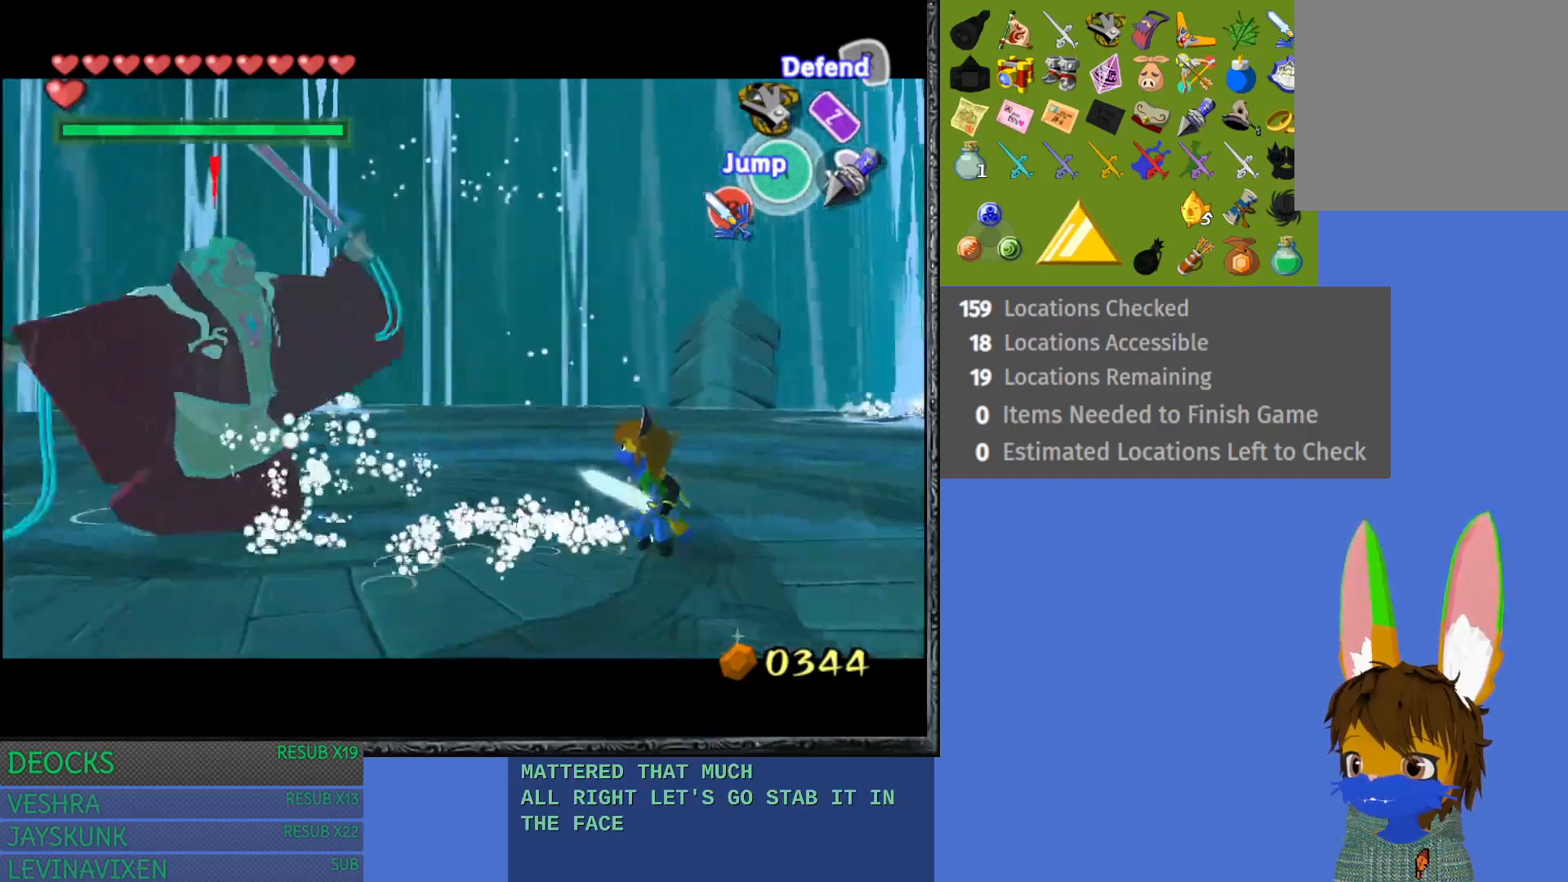
Gameplay with a controller (PlayStation layout); each line is a JSON object with the inputs held at the frame after it. "events" lists button and stick changes between this image and that frame as [ms after this image, input, new state], when the widget could be followed in between. Not read: L3 R3.
{"buttons": ["L1"], "left_stick": "center", "right_stick": "center", "events": [[200, "left_stick", "down-right"], [300, "left_stick", "center"]]}
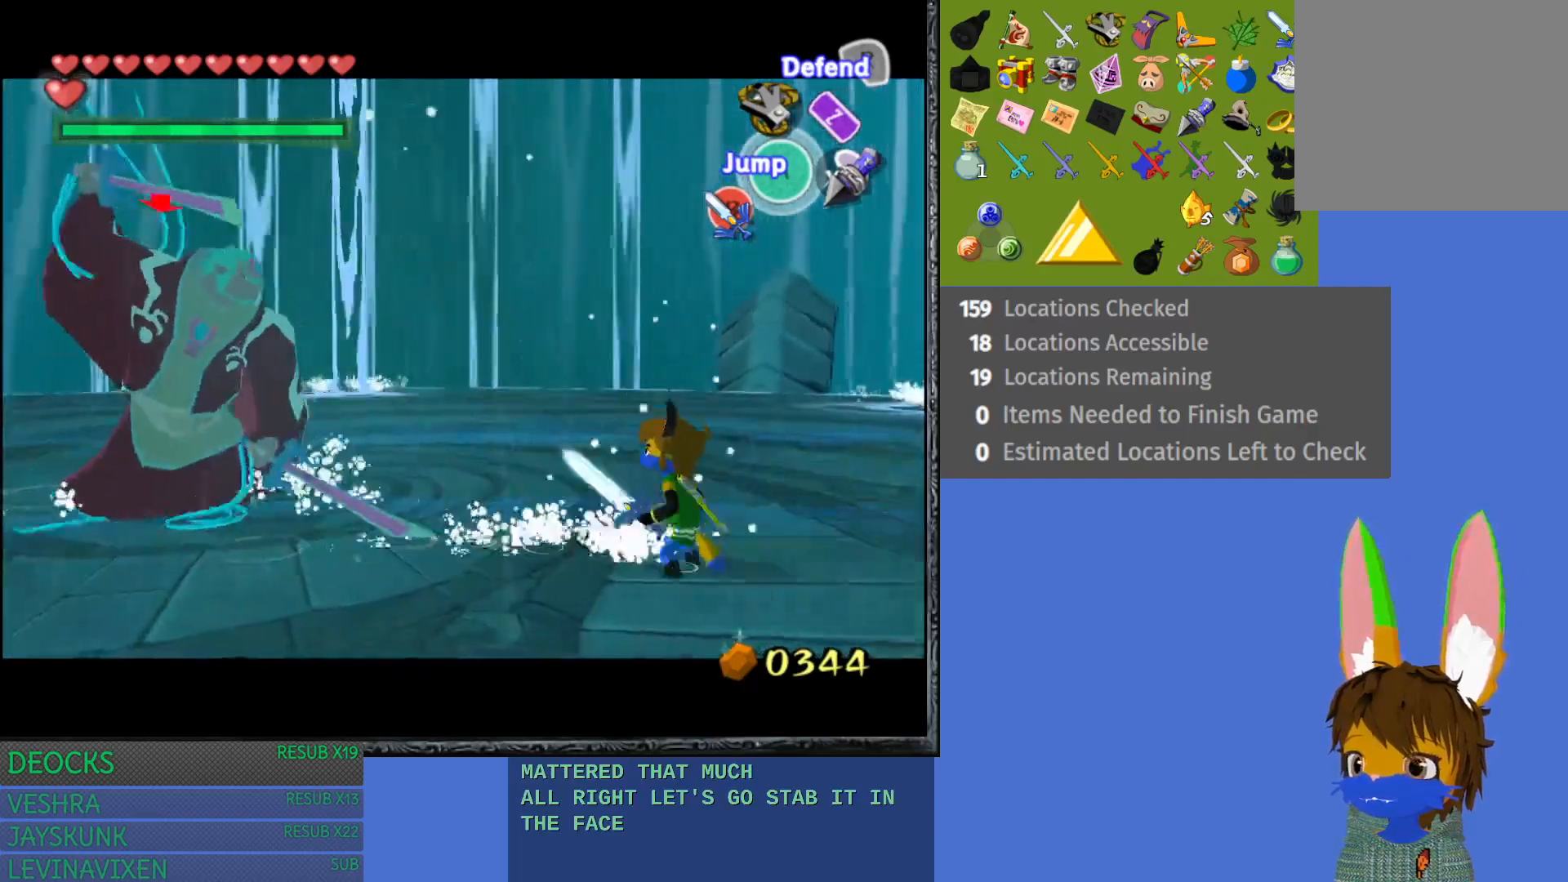
{"buttons": ["L1"], "left_stick": "center", "right_stick": "center", "events": [[217, "CROSS", "down"], [383, "CROSS", "up"]]}
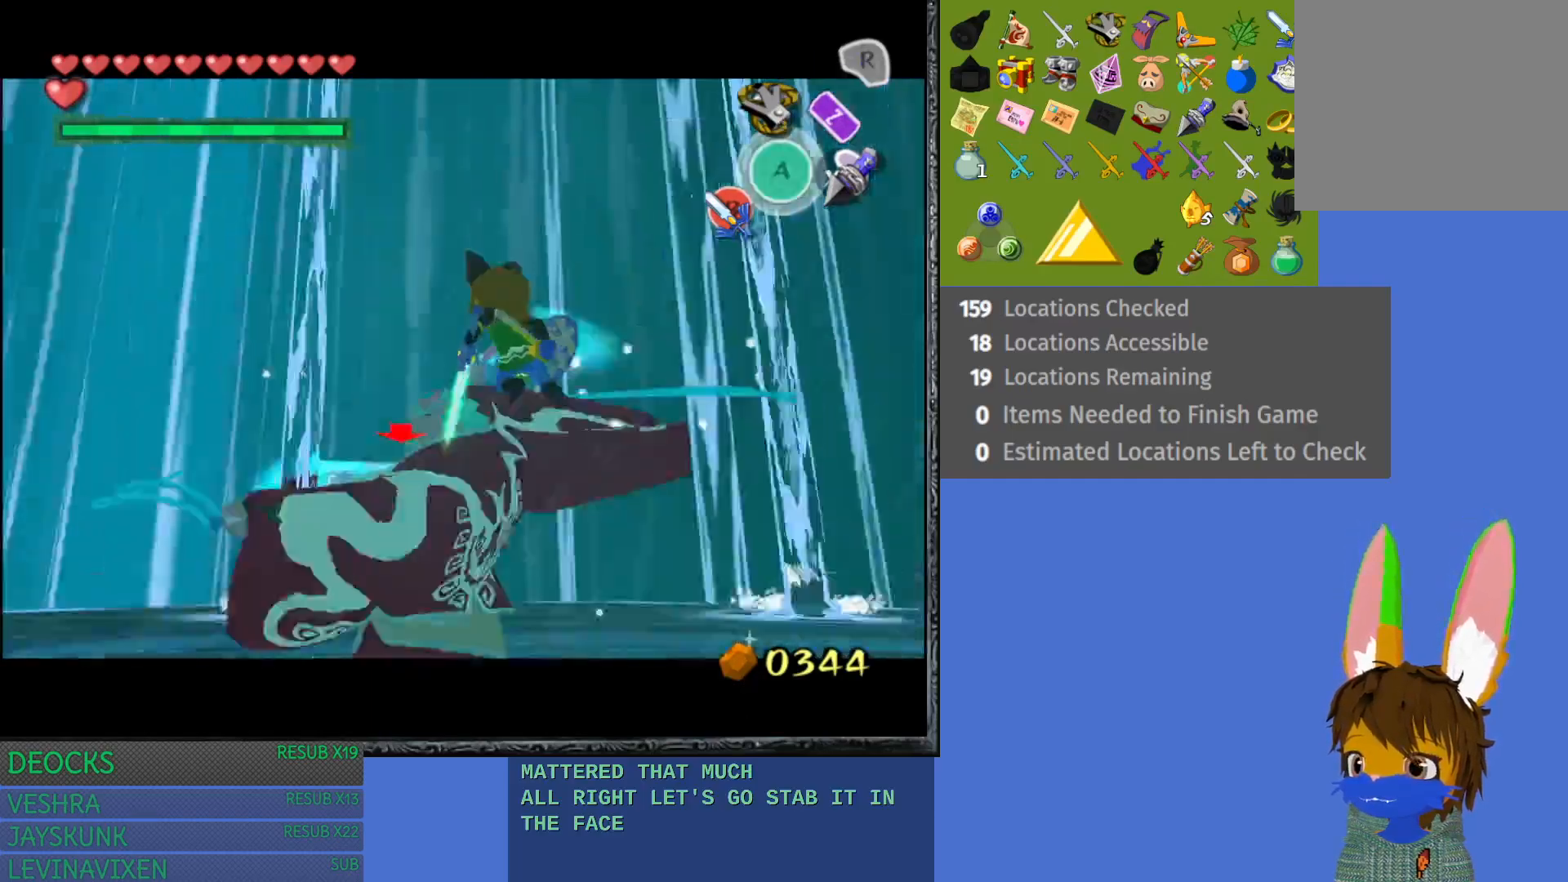
{"buttons": ["L1"], "left_stick": "center", "right_stick": "center", "events": []}
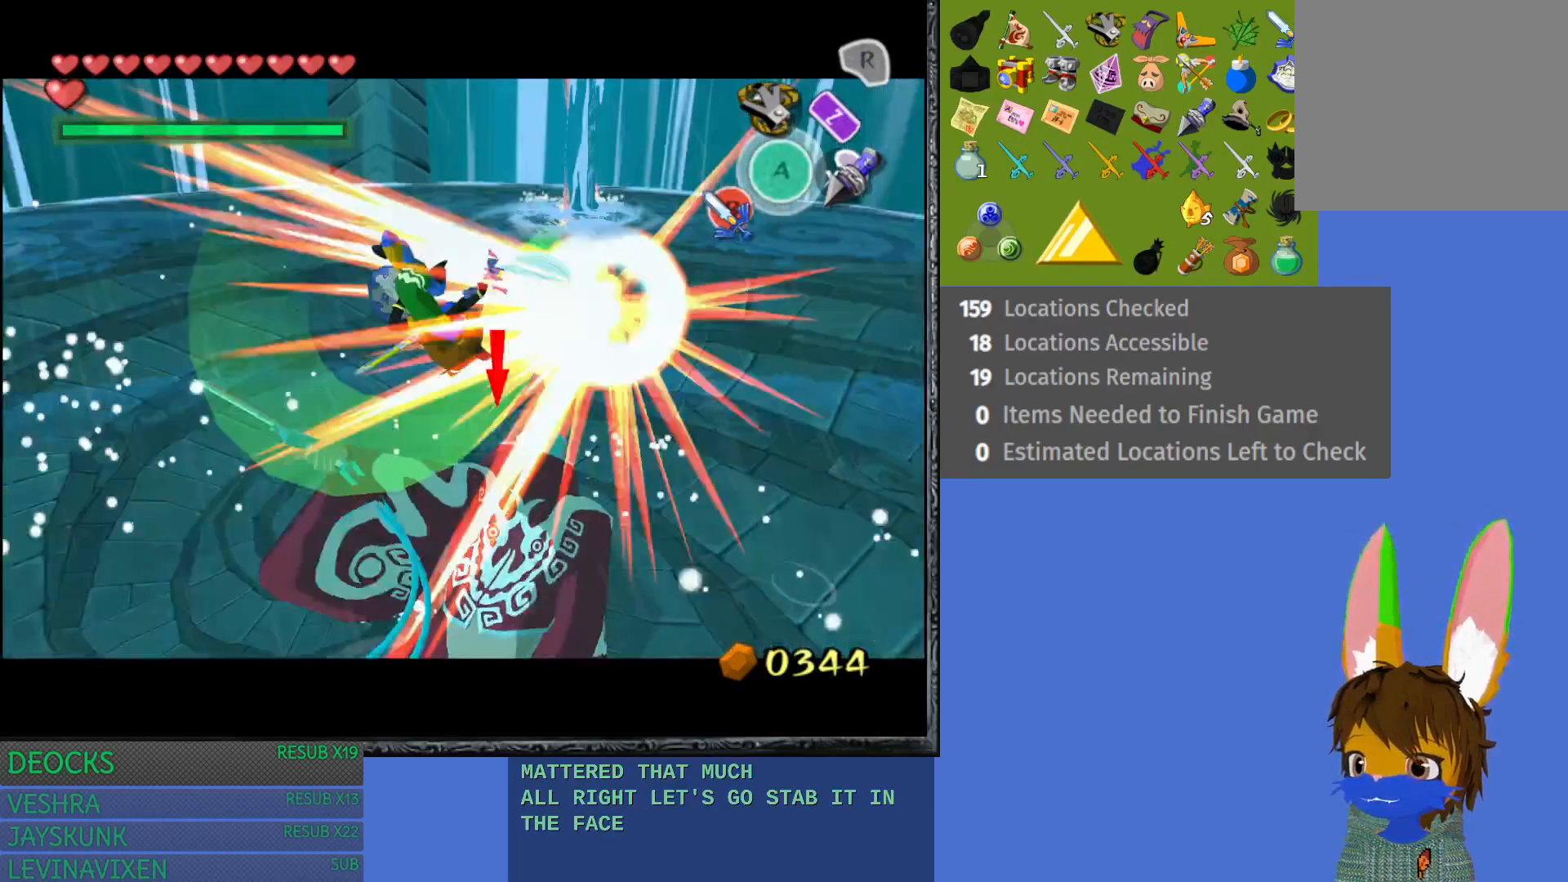
{"buttons": ["L1"], "left_stick": "center", "right_stick": "center", "events": []}
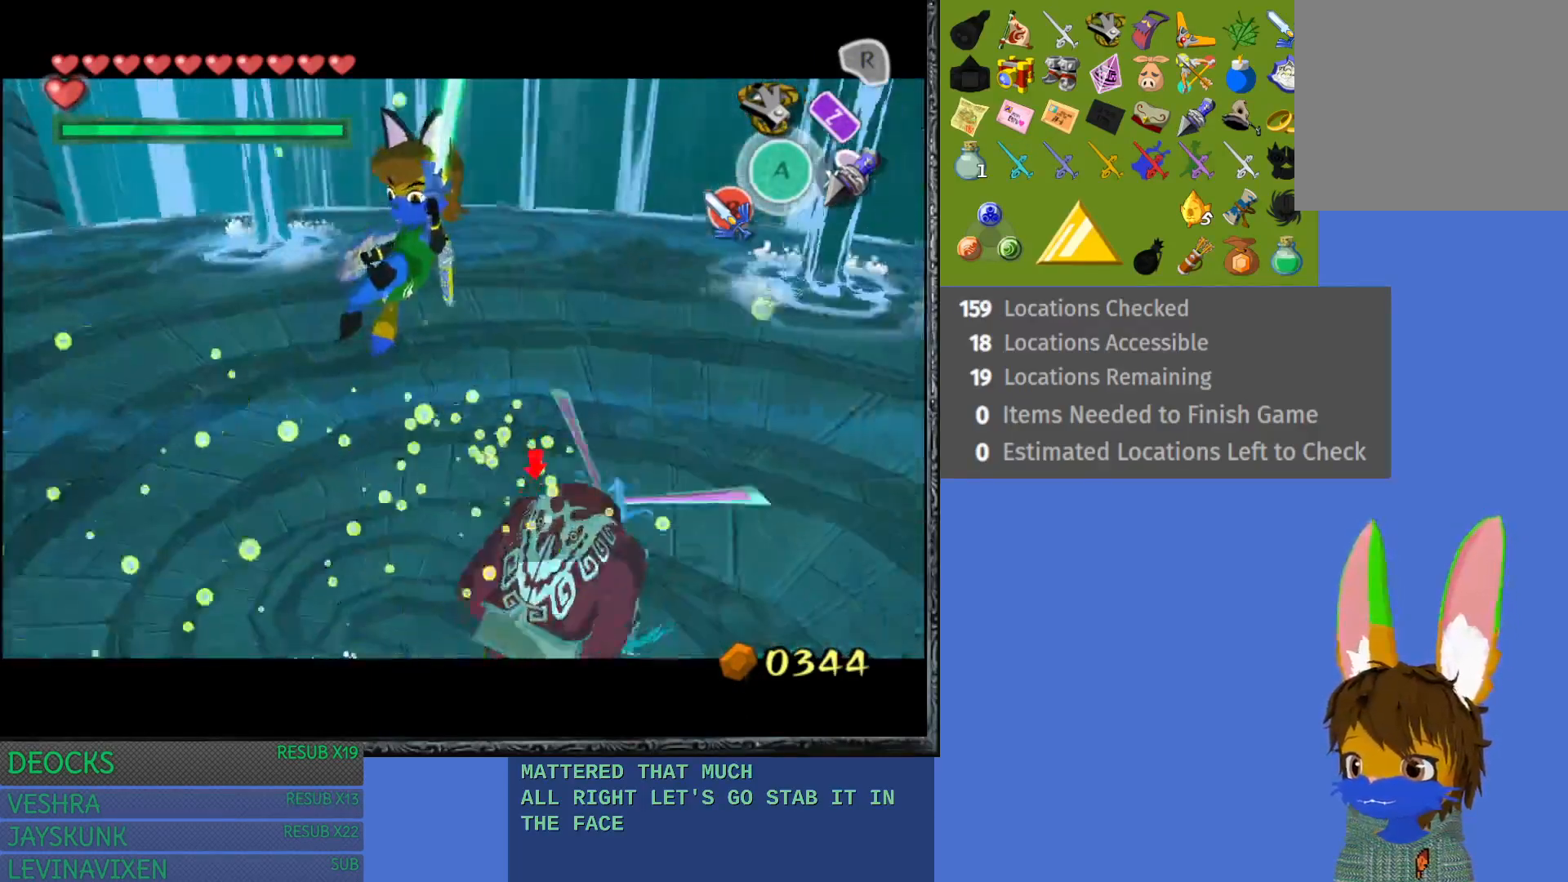
{"buttons": ["L1"], "left_stick": "up-right", "right_stick": "center", "events": [[300, "left_stick", "up-right"]]}
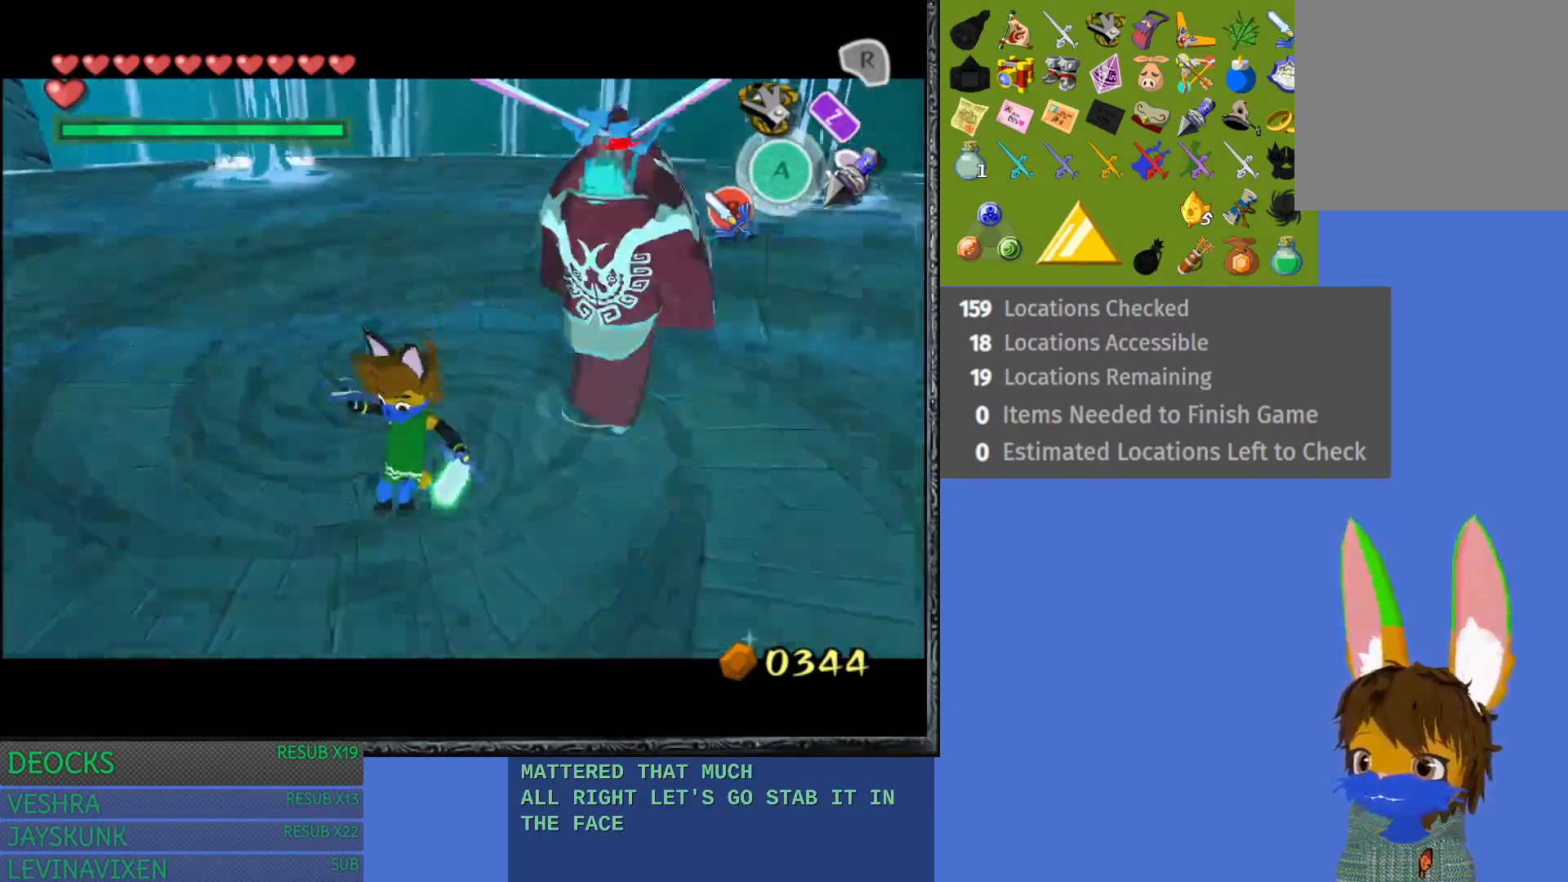
{"buttons": ["L1"], "left_stick": "up", "right_stick": "center", "events": [[333, "left_stick", "up"]]}
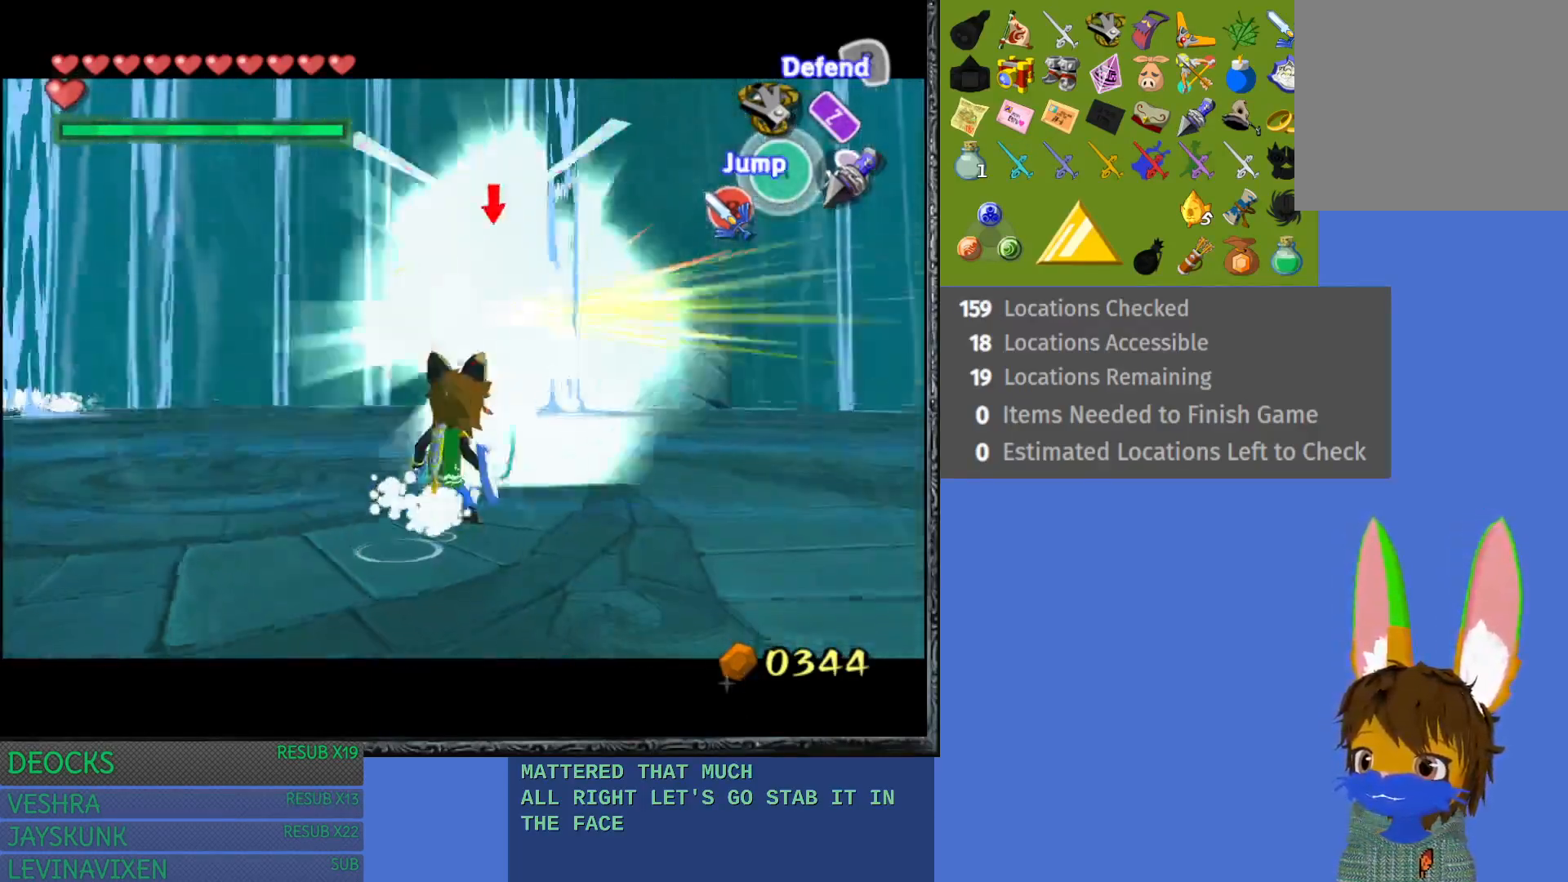
{"buttons": ["L1"], "left_stick": "up", "right_stick": "center", "events": [[100, "SQUARE", "down"], [217, "SQUARE", "up"], [283, "SQUARE", "down"], [383, "SQUARE", "up"]]}
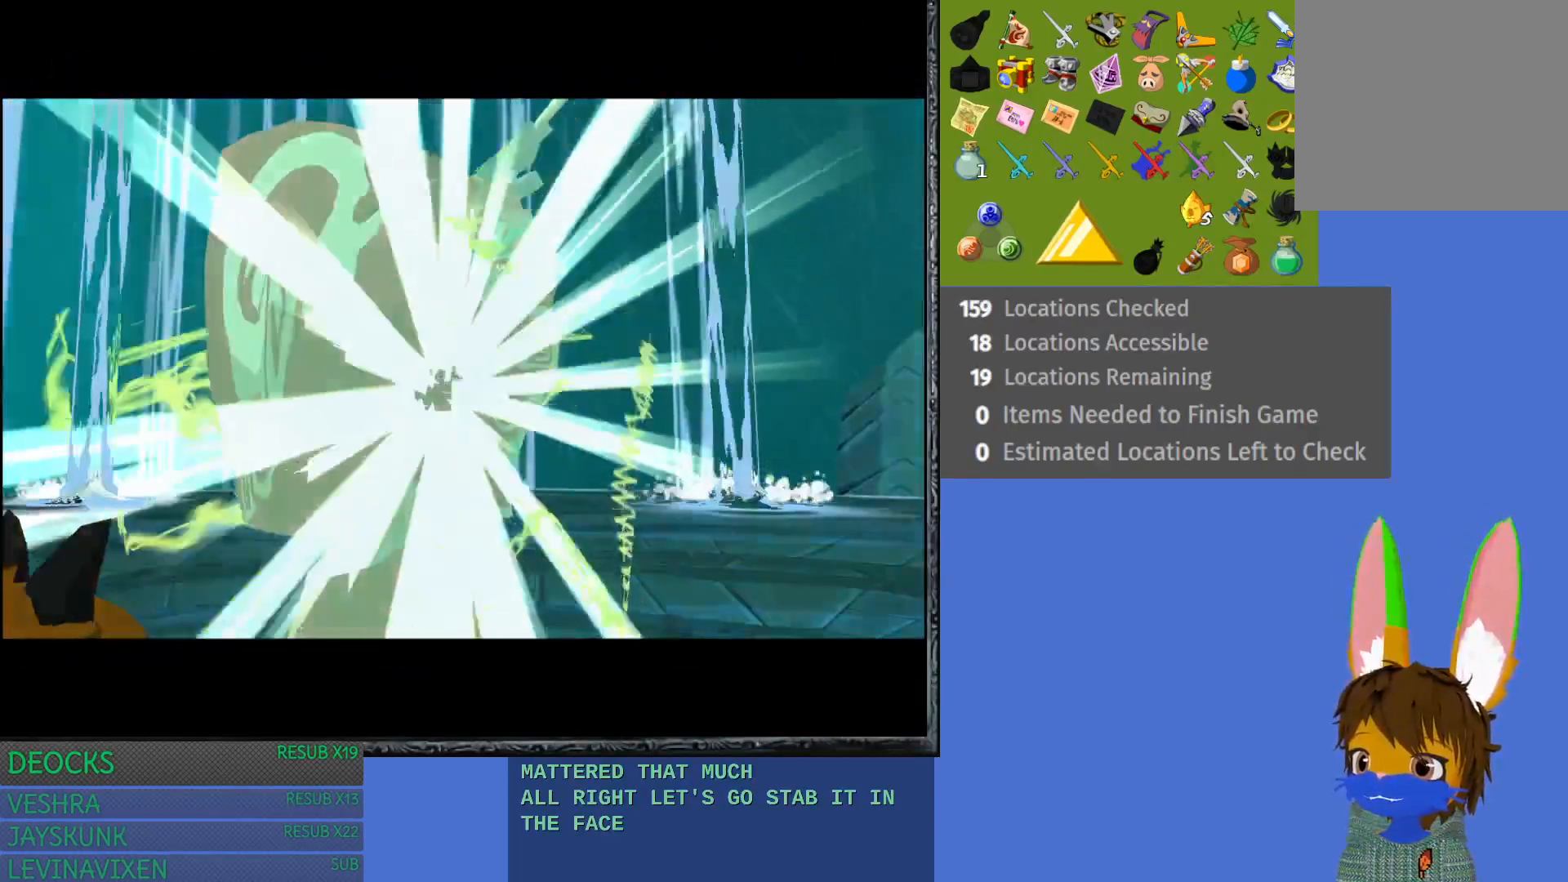
{"buttons": ["L1"], "left_stick": "center", "right_stick": "center", "events": [[183, "left_stick", "center"]]}
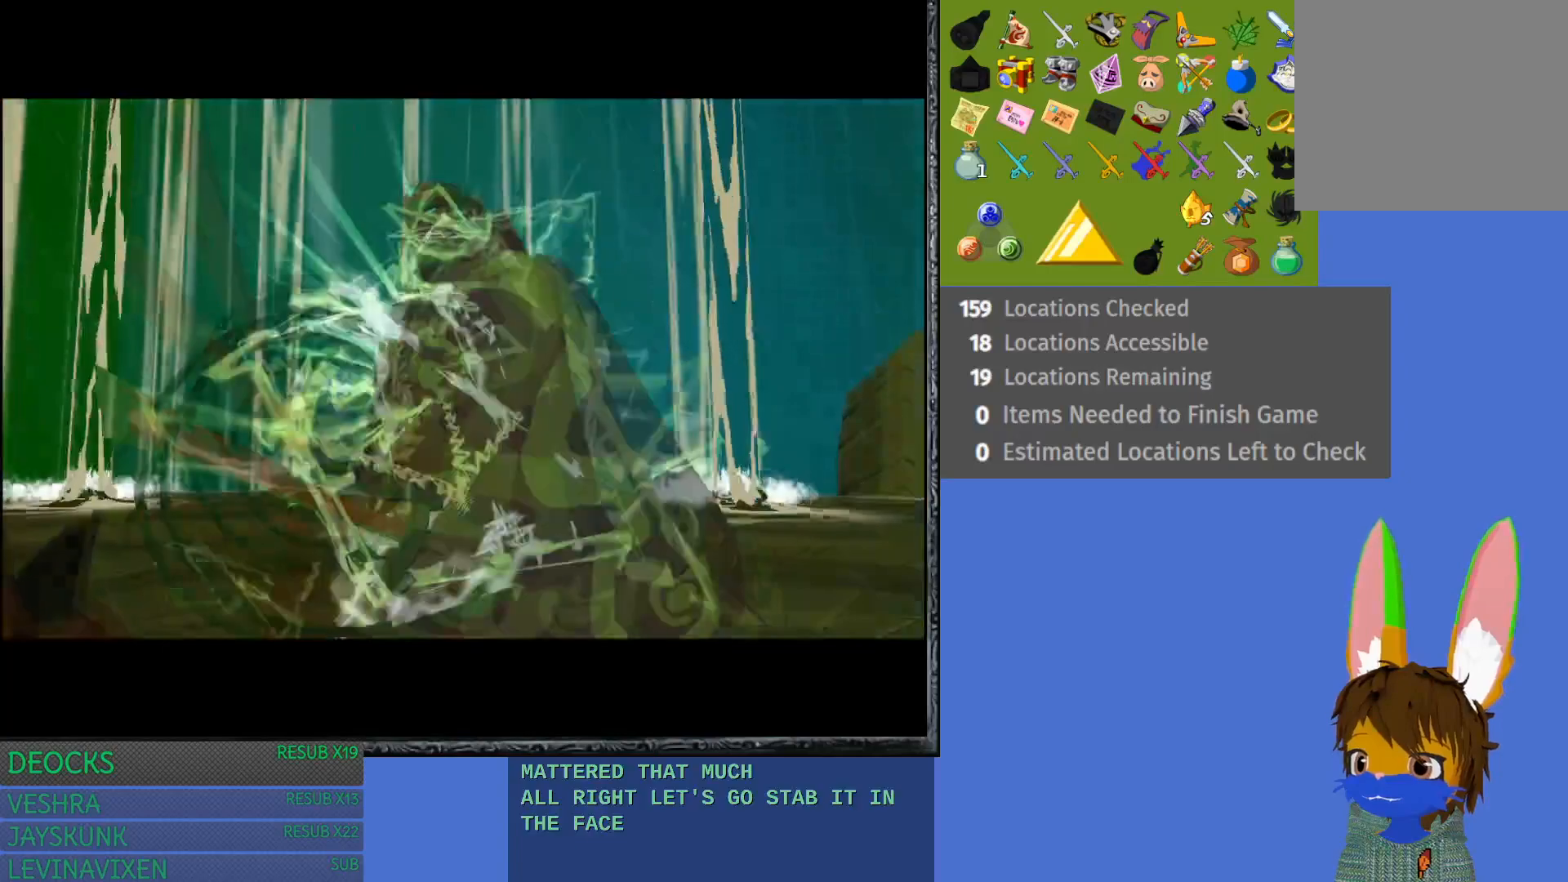
{"buttons": ["L1"], "left_stick": "center", "right_stick": "center", "events": []}
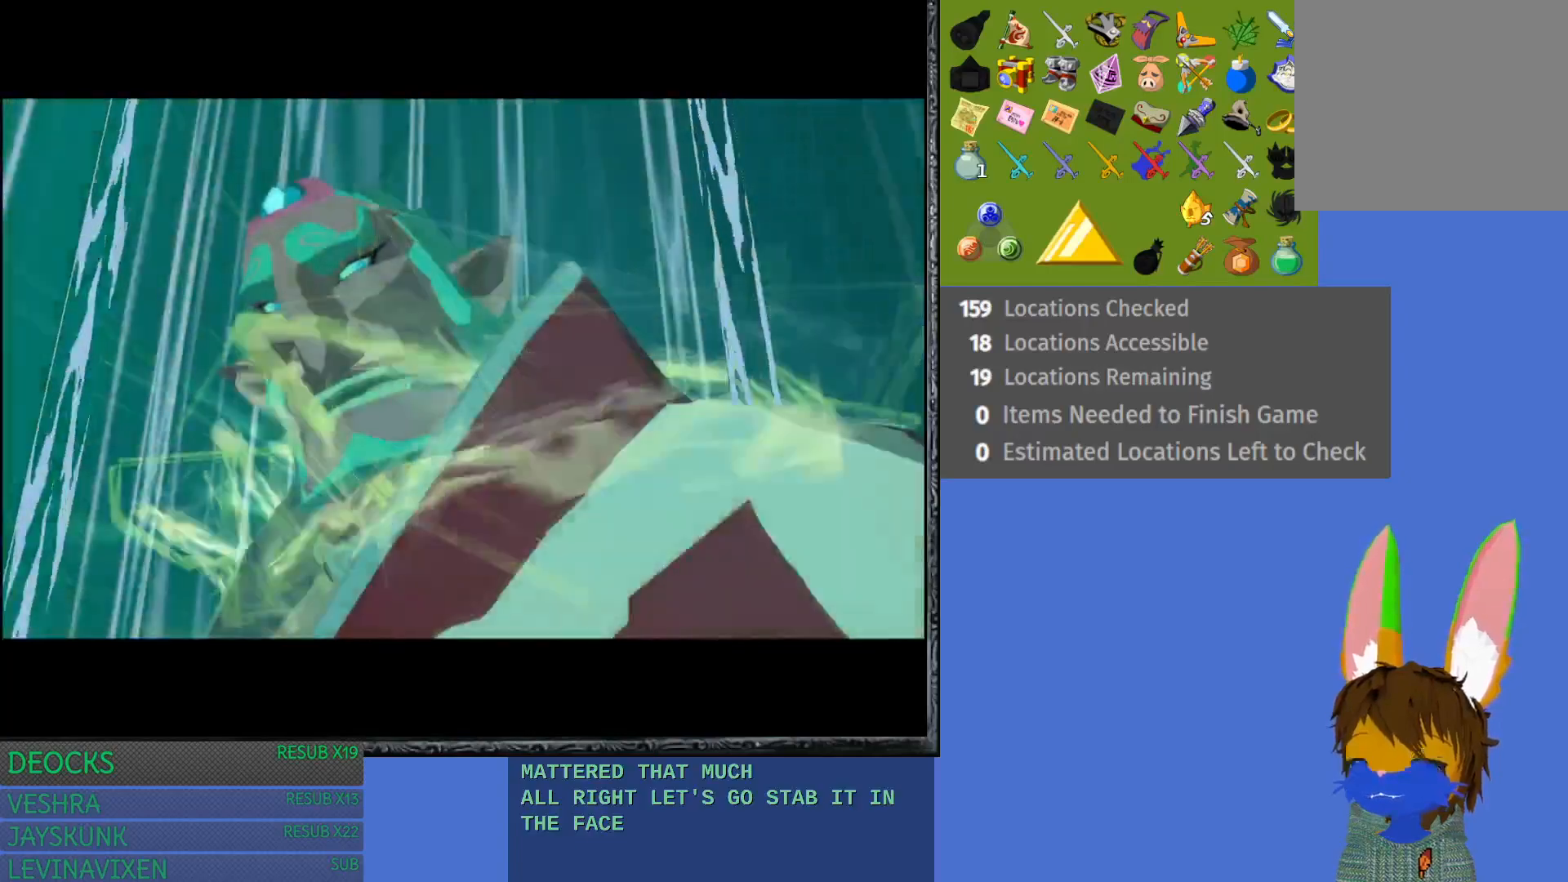
{"buttons": ["L1"], "left_stick": "center", "right_stick": "center", "events": []}
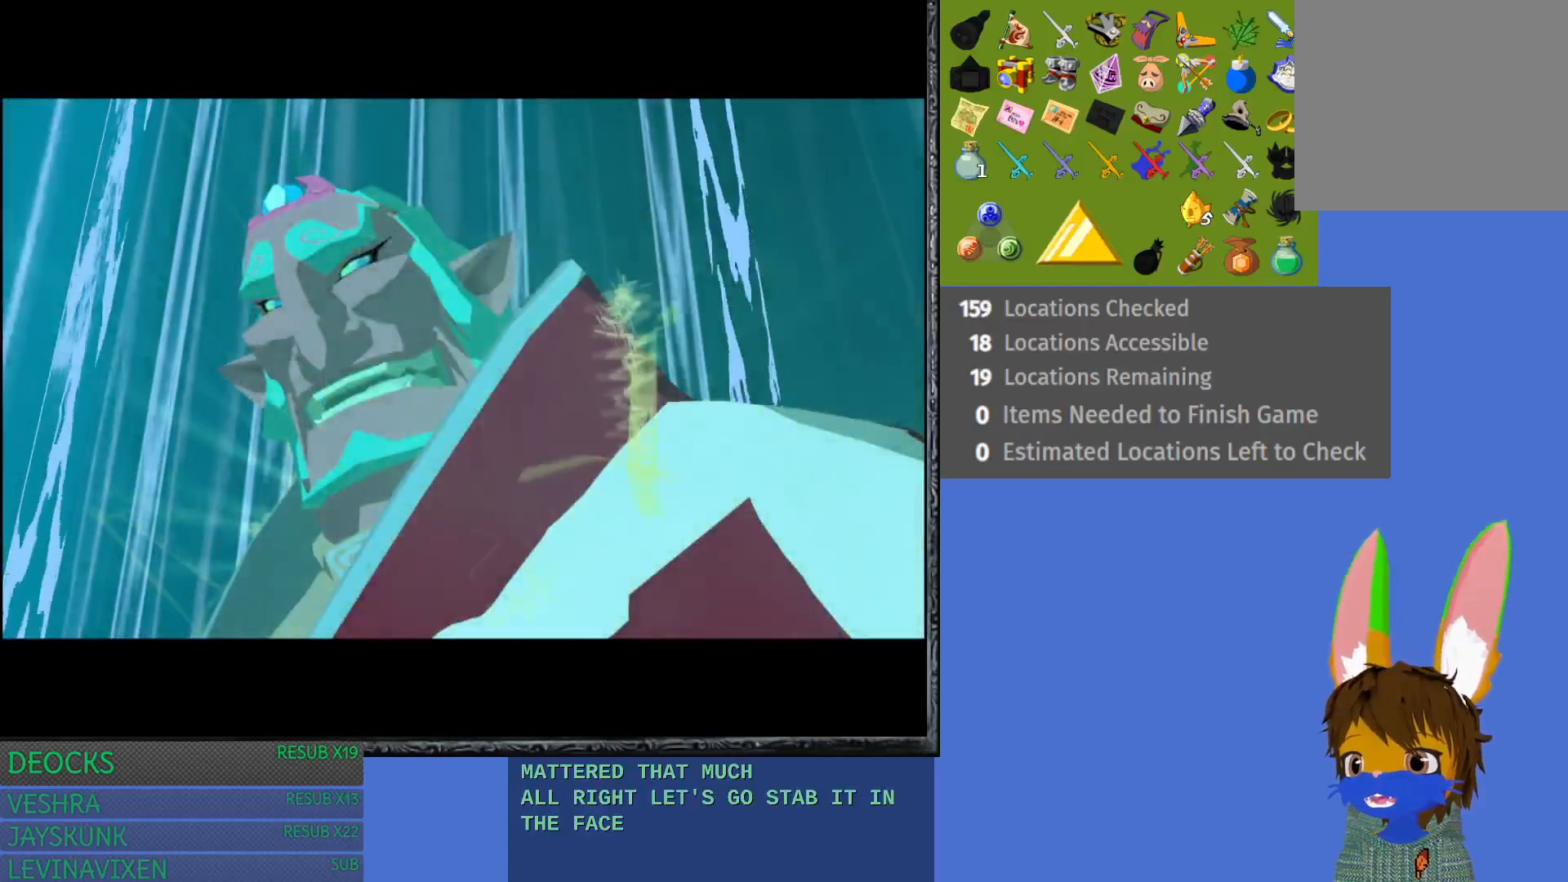
{"buttons": ["L1"], "left_stick": "center", "right_stick": "center", "events": []}
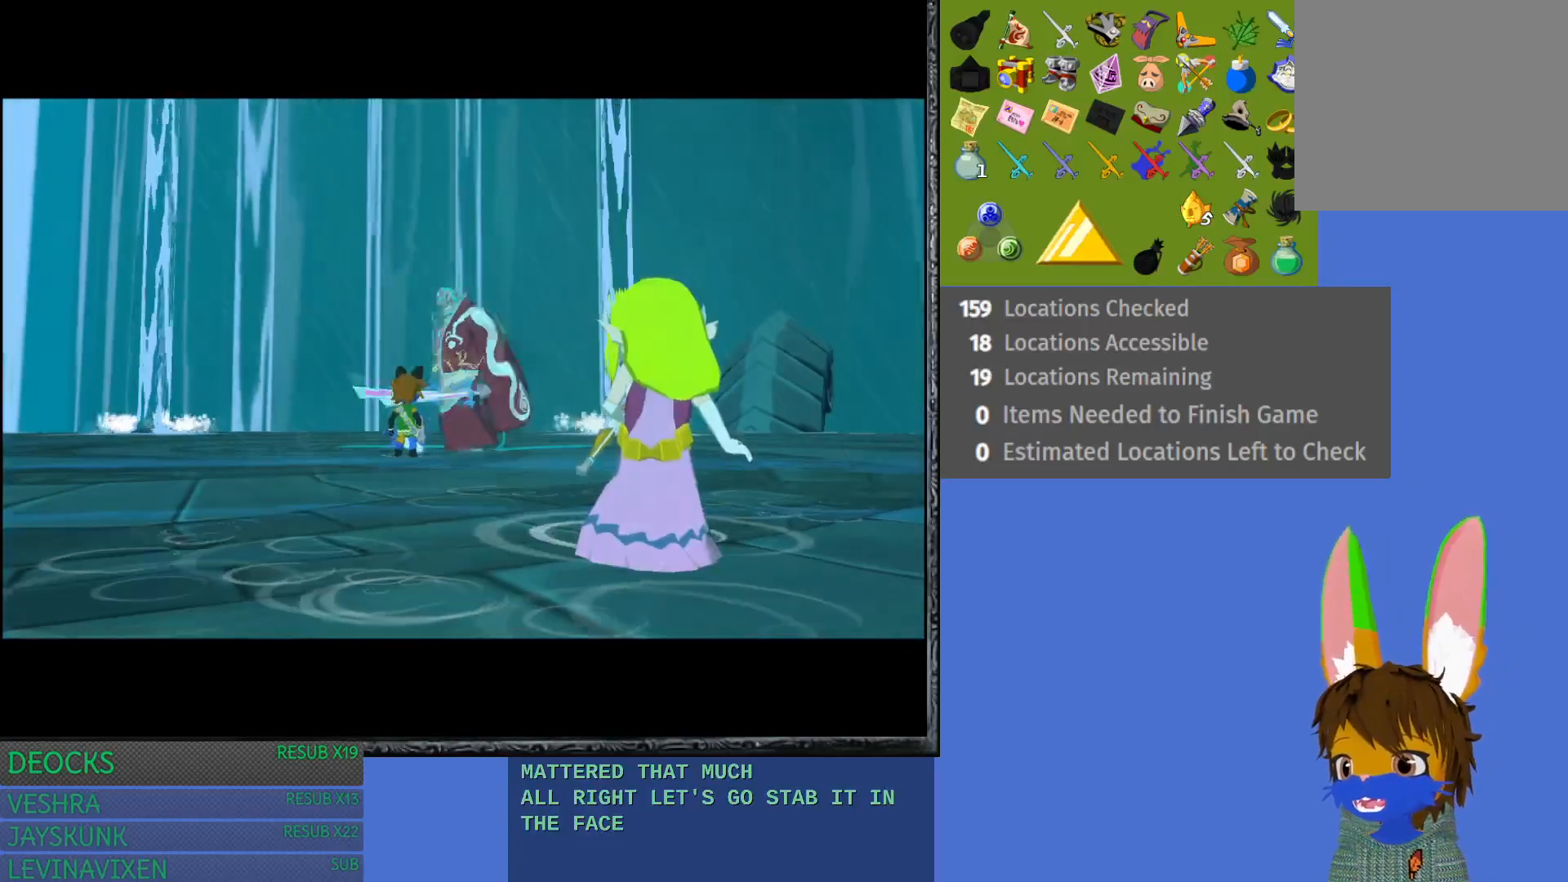
{"buttons": ["L1"], "left_stick": "center", "right_stick": "center", "events": []}
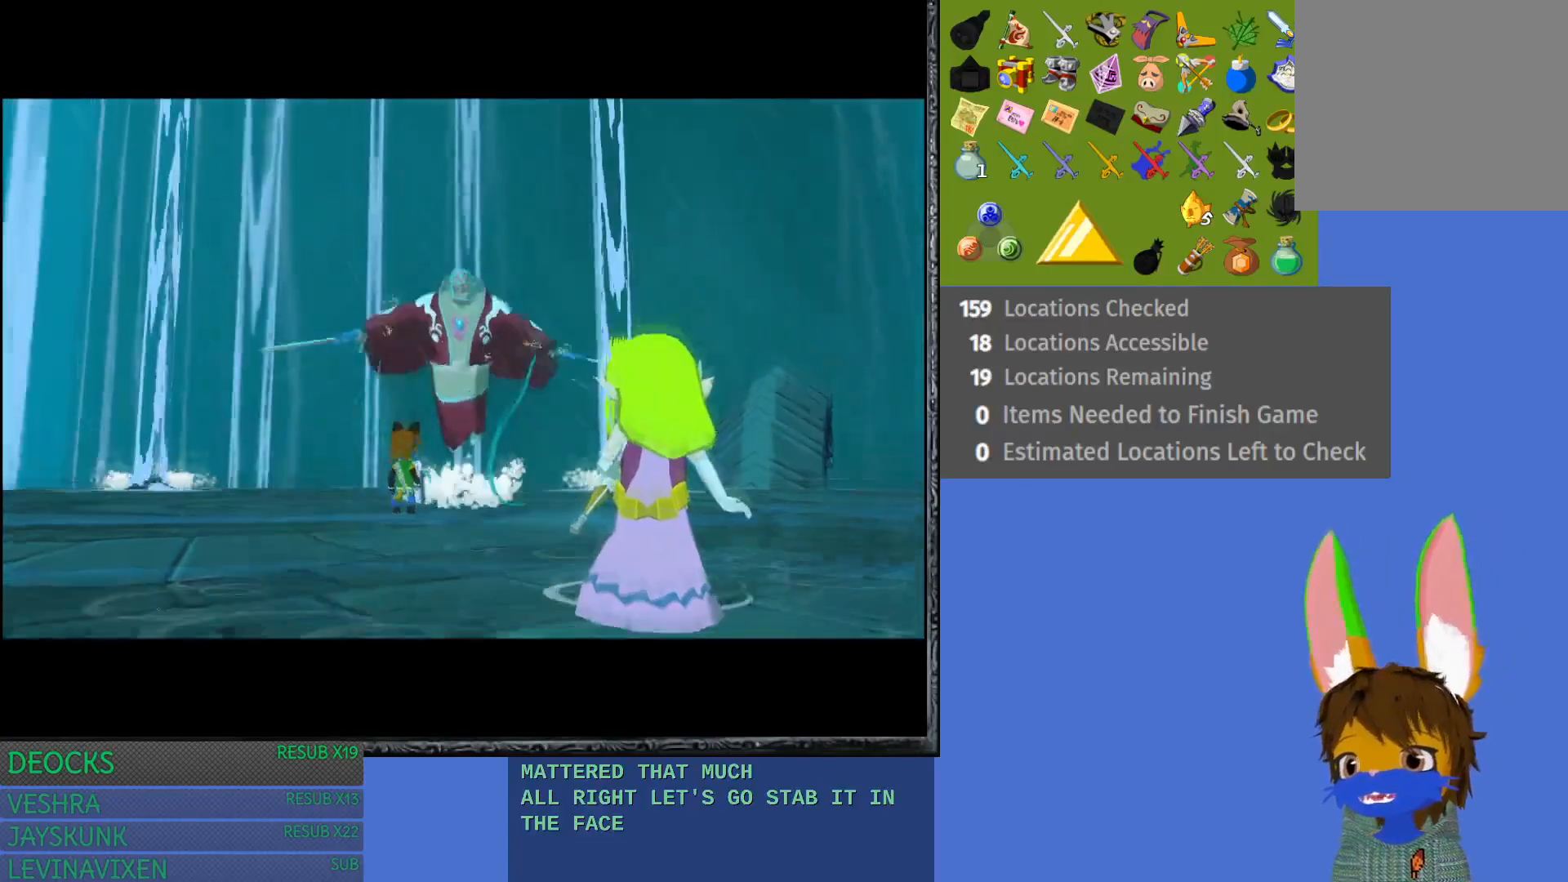
{"buttons": ["L1"], "left_stick": "center", "right_stick": "center", "events": []}
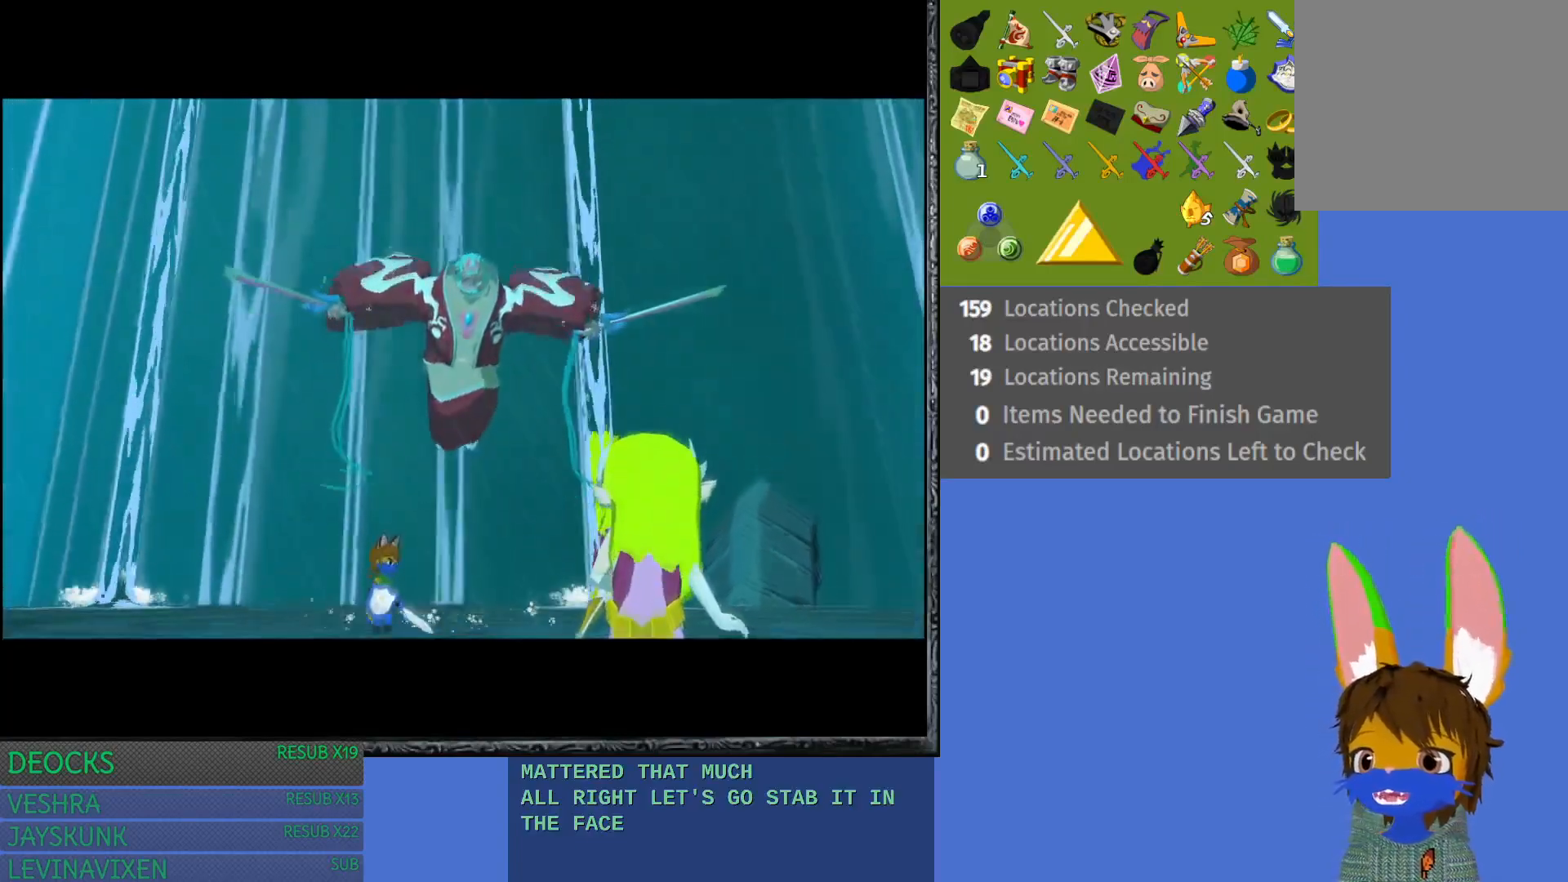
{"buttons": ["L1"], "left_stick": "center", "right_stick": "center", "events": []}
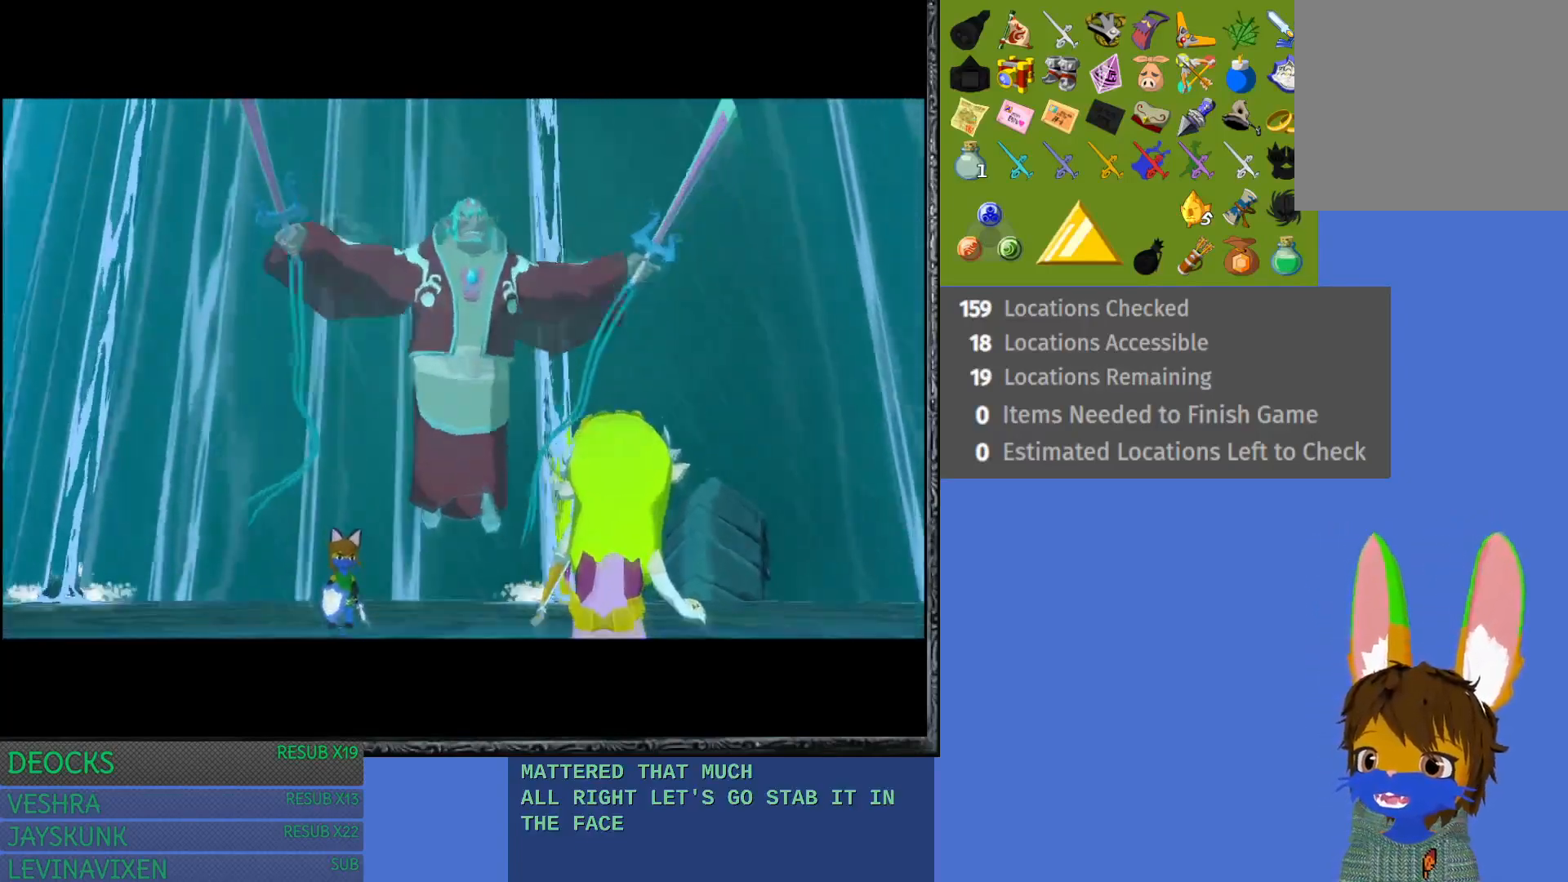
{"buttons": ["L1"], "left_stick": "center", "right_stick": "center", "events": []}
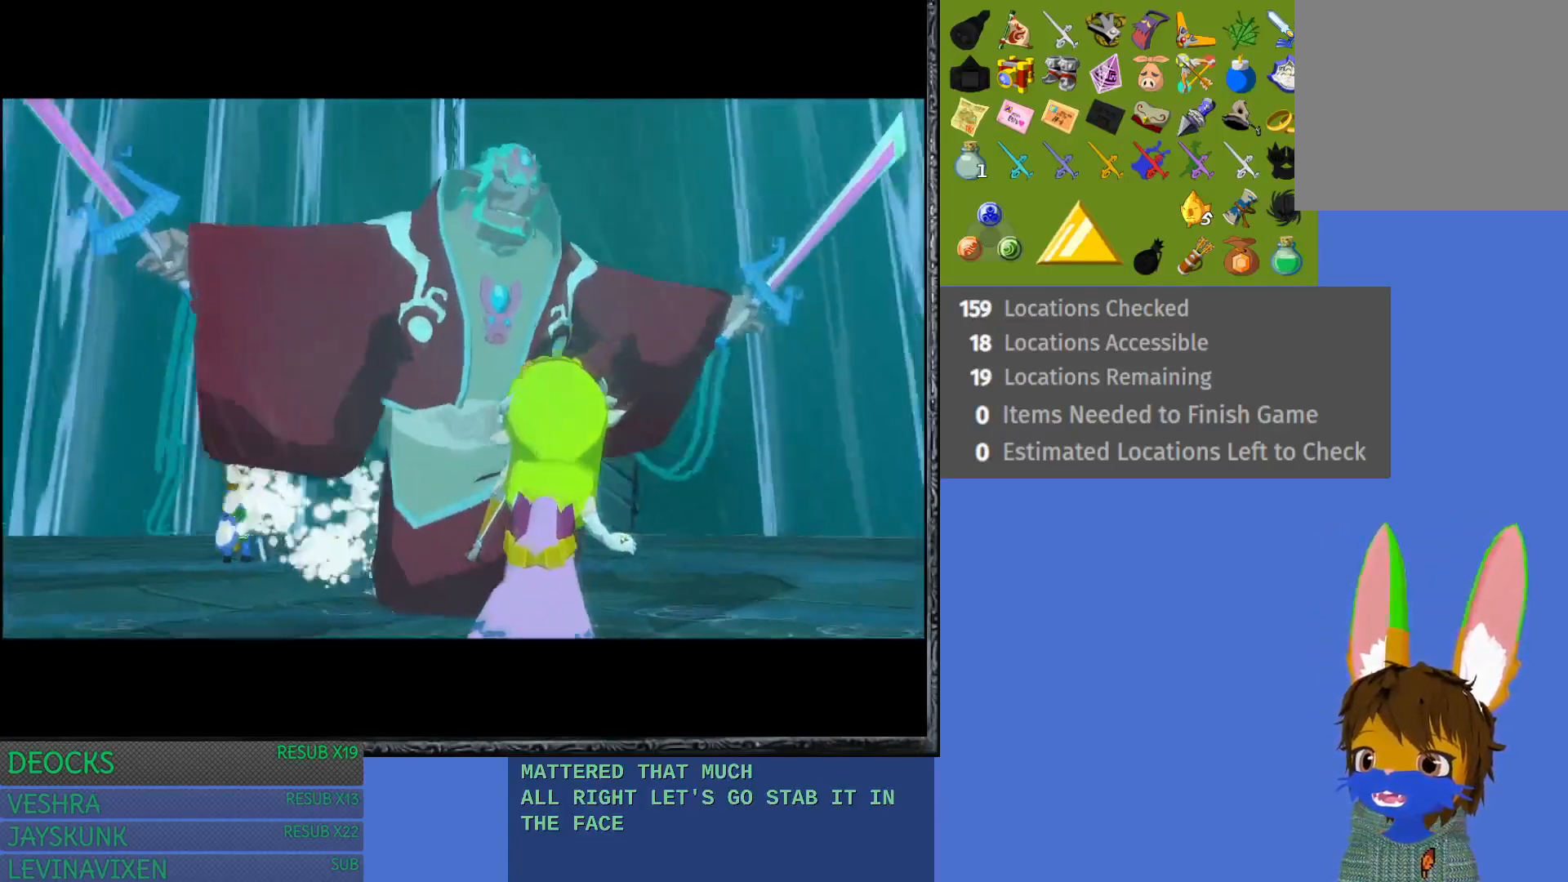
{"buttons": ["L1"], "left_stick": "center", "right_stick": "center", "events": []}
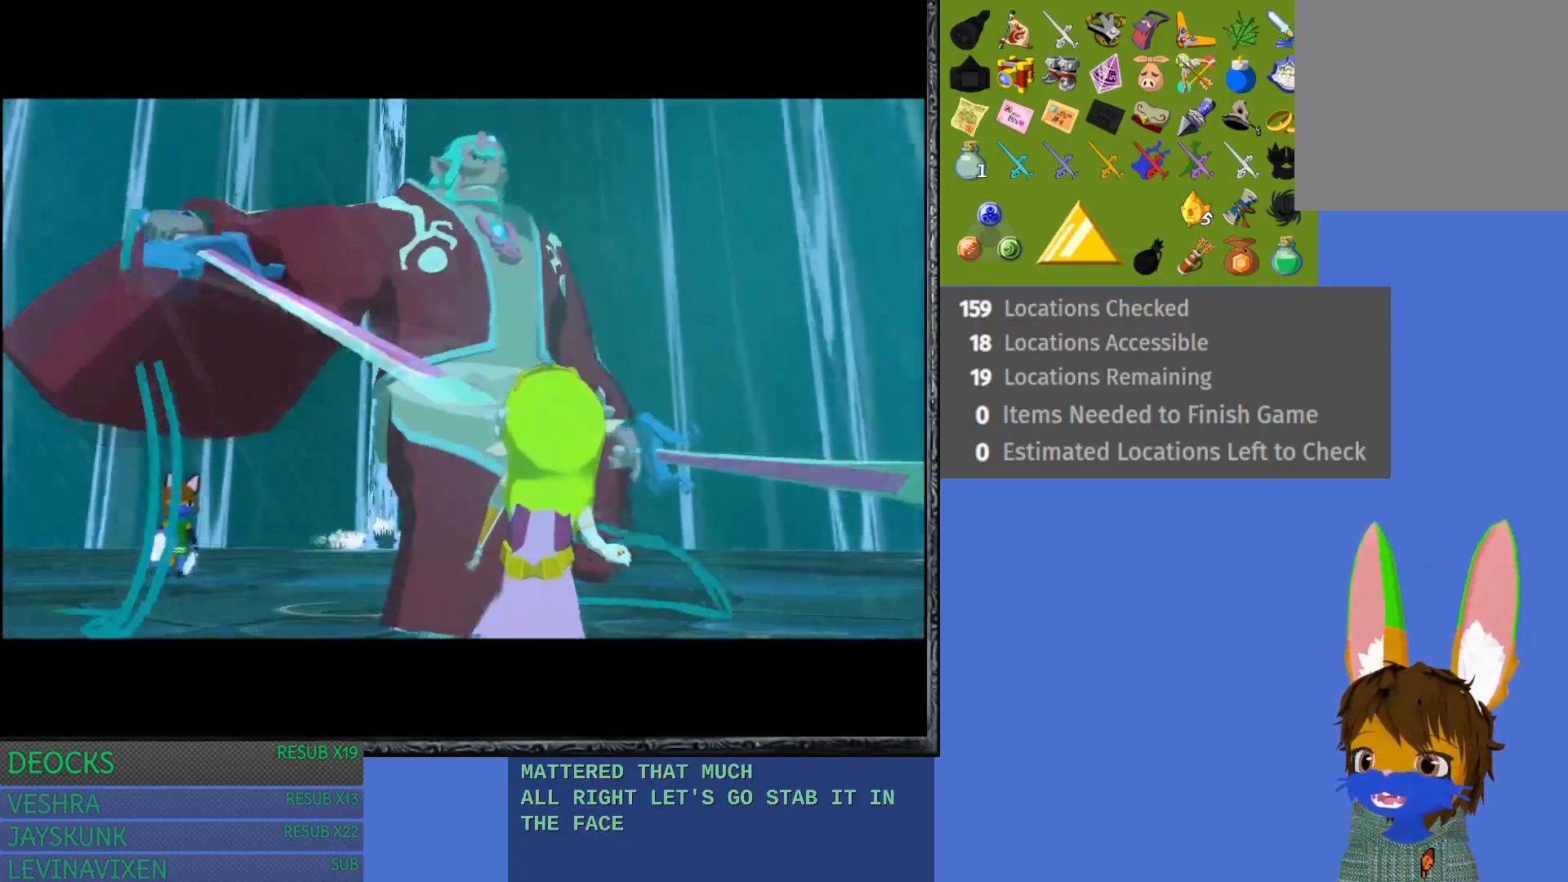
{"buttons": ["L1"], "left_stick": "center", "right_stick": "center", "events": []}
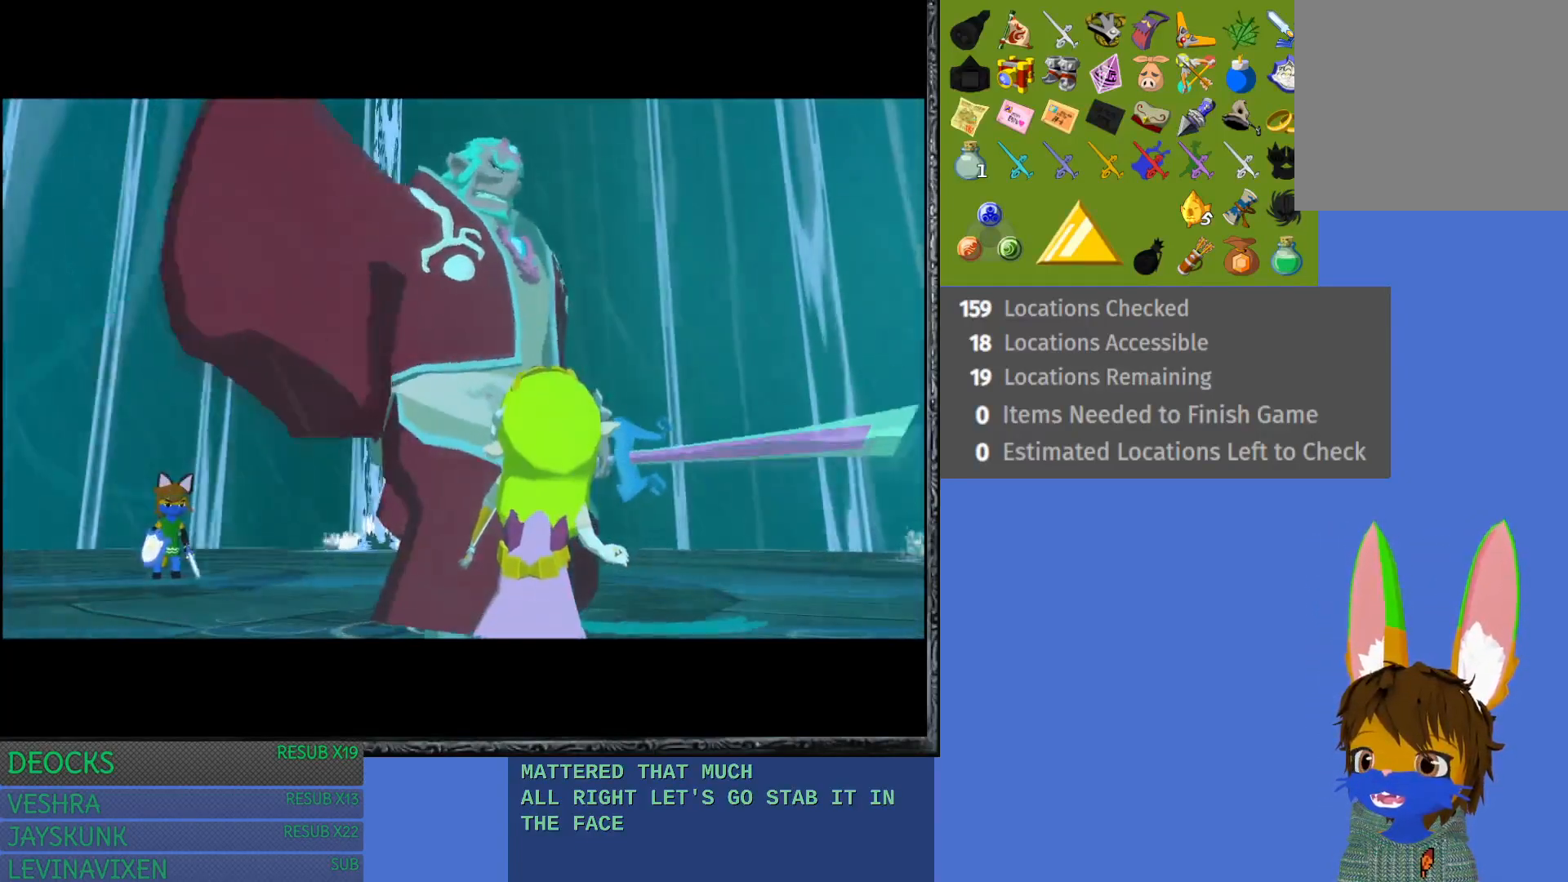
{"buttons": ["L1"], "left_stick": "center", "right_stick": "center", "events": []}
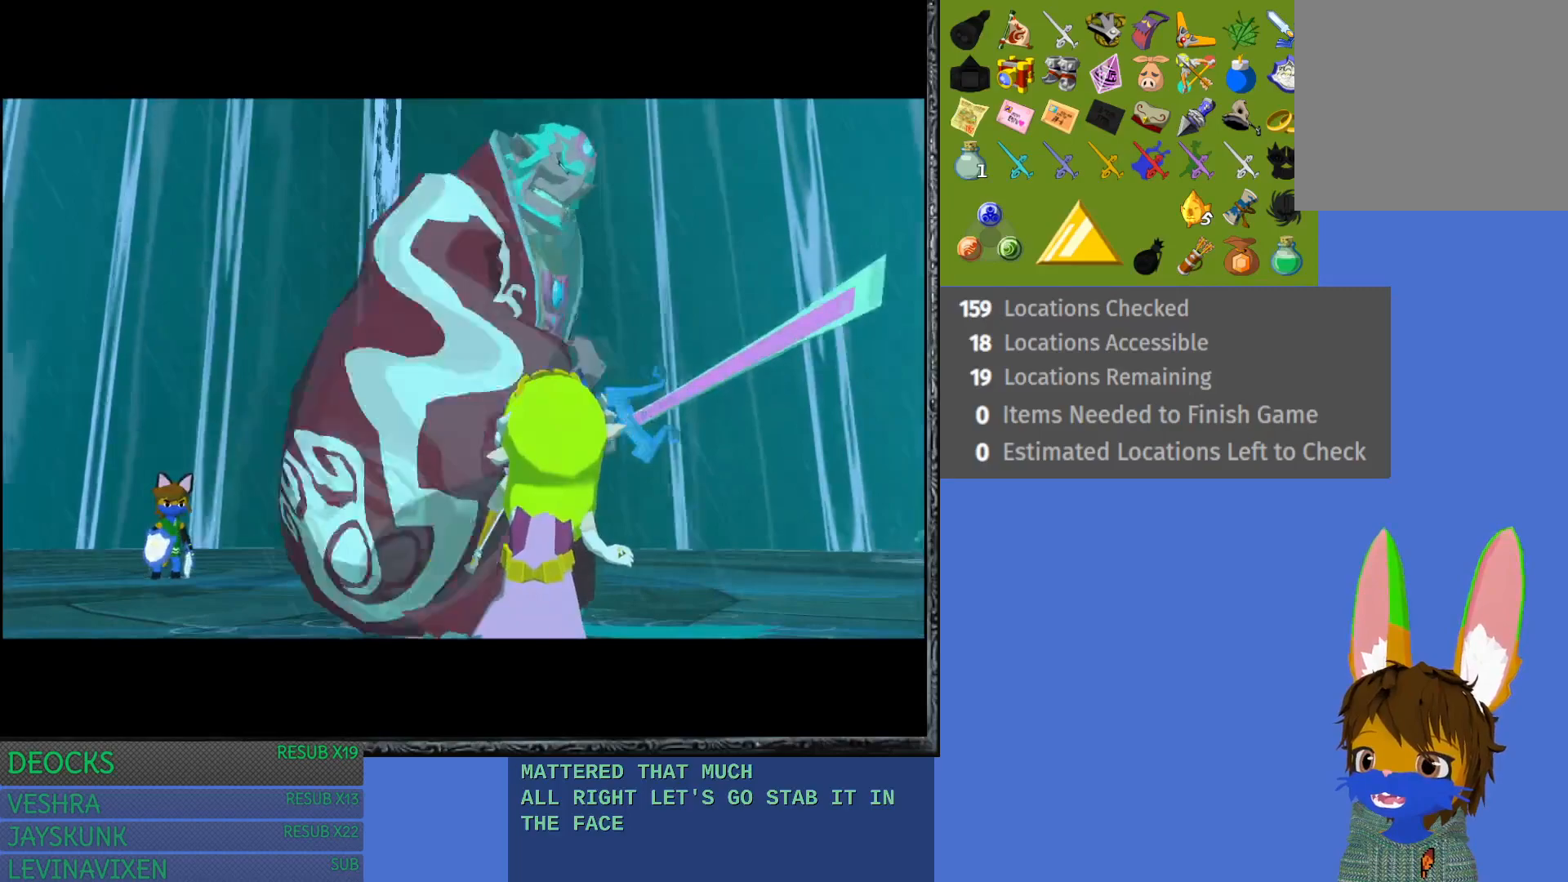
{"buttons": ["L1"], "left_stick": "center", "right_stick": "center", "events": []}
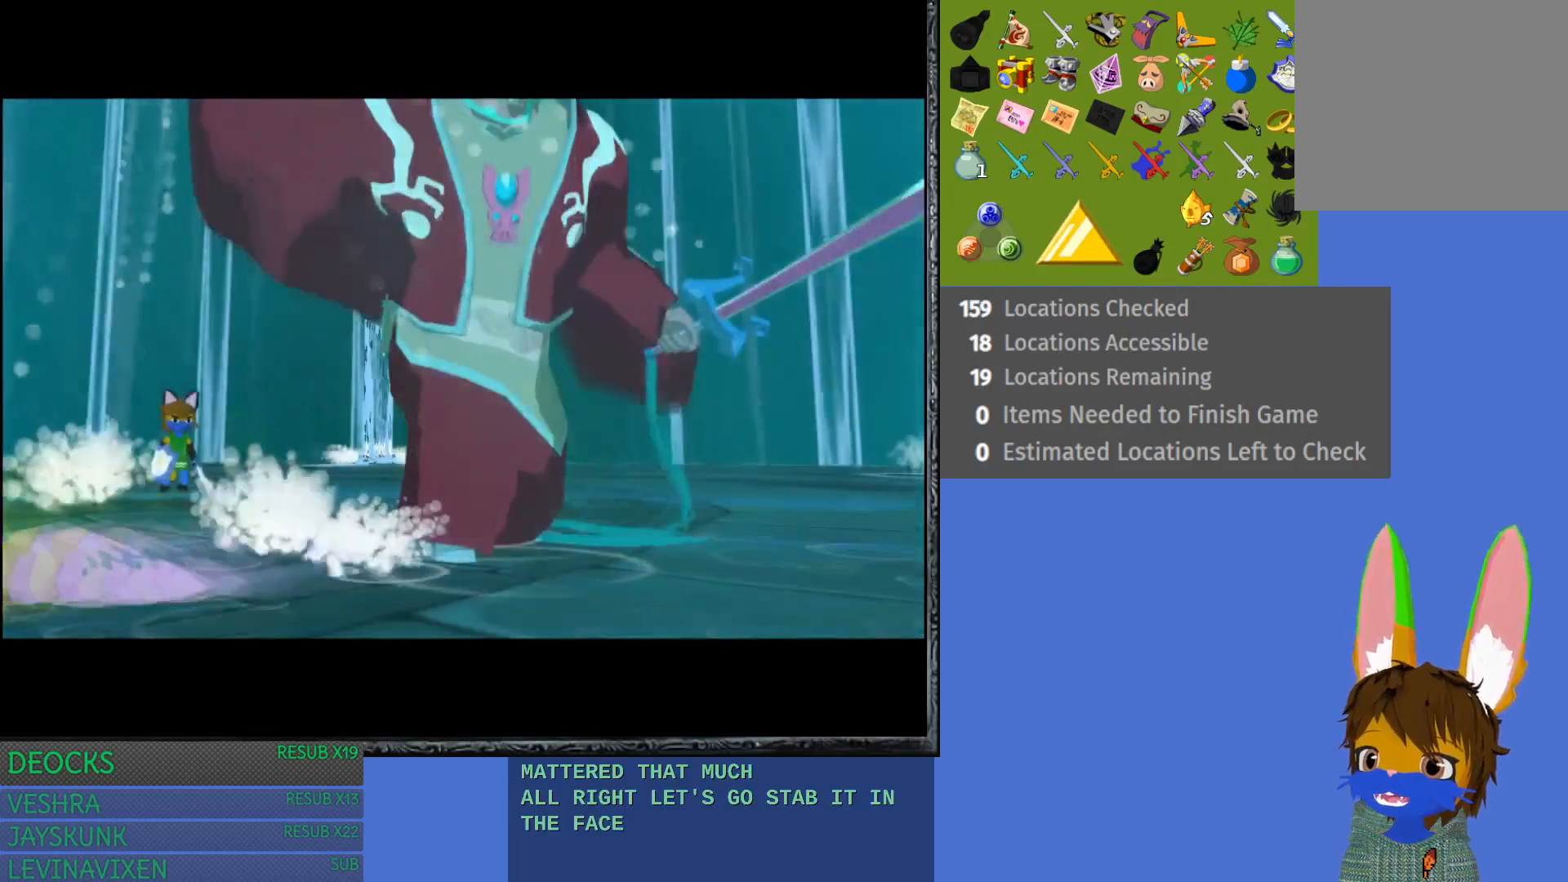
{"buttons": ["L1"], "left_stick": "center", "right_stick": "center", "events": []}
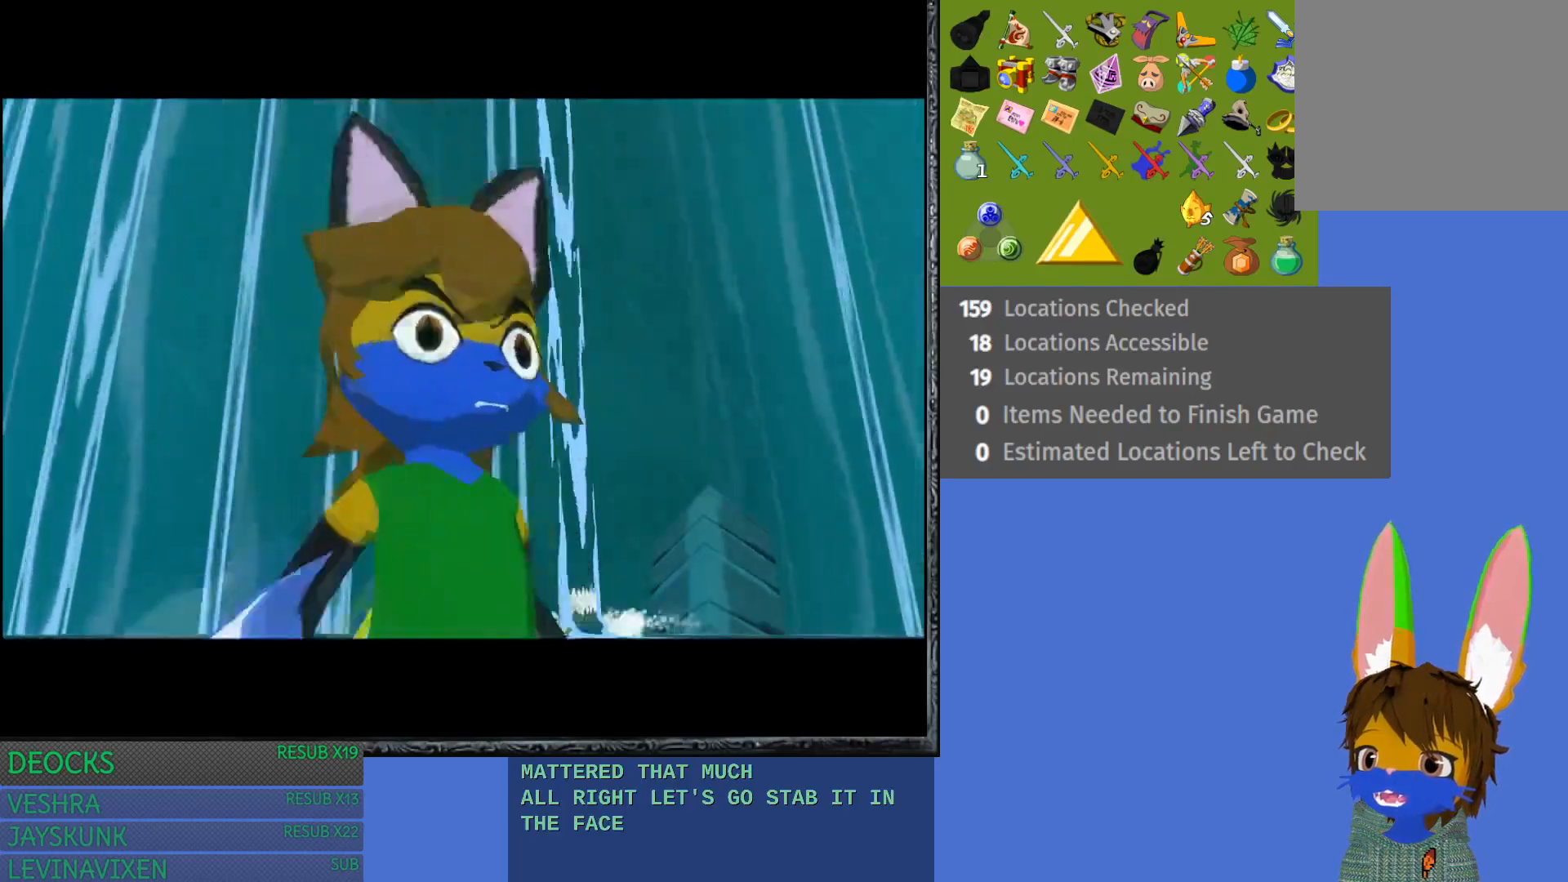
{"buttons": ["L1"], "left_stick": "center", "right_stick": "center", "events": []}
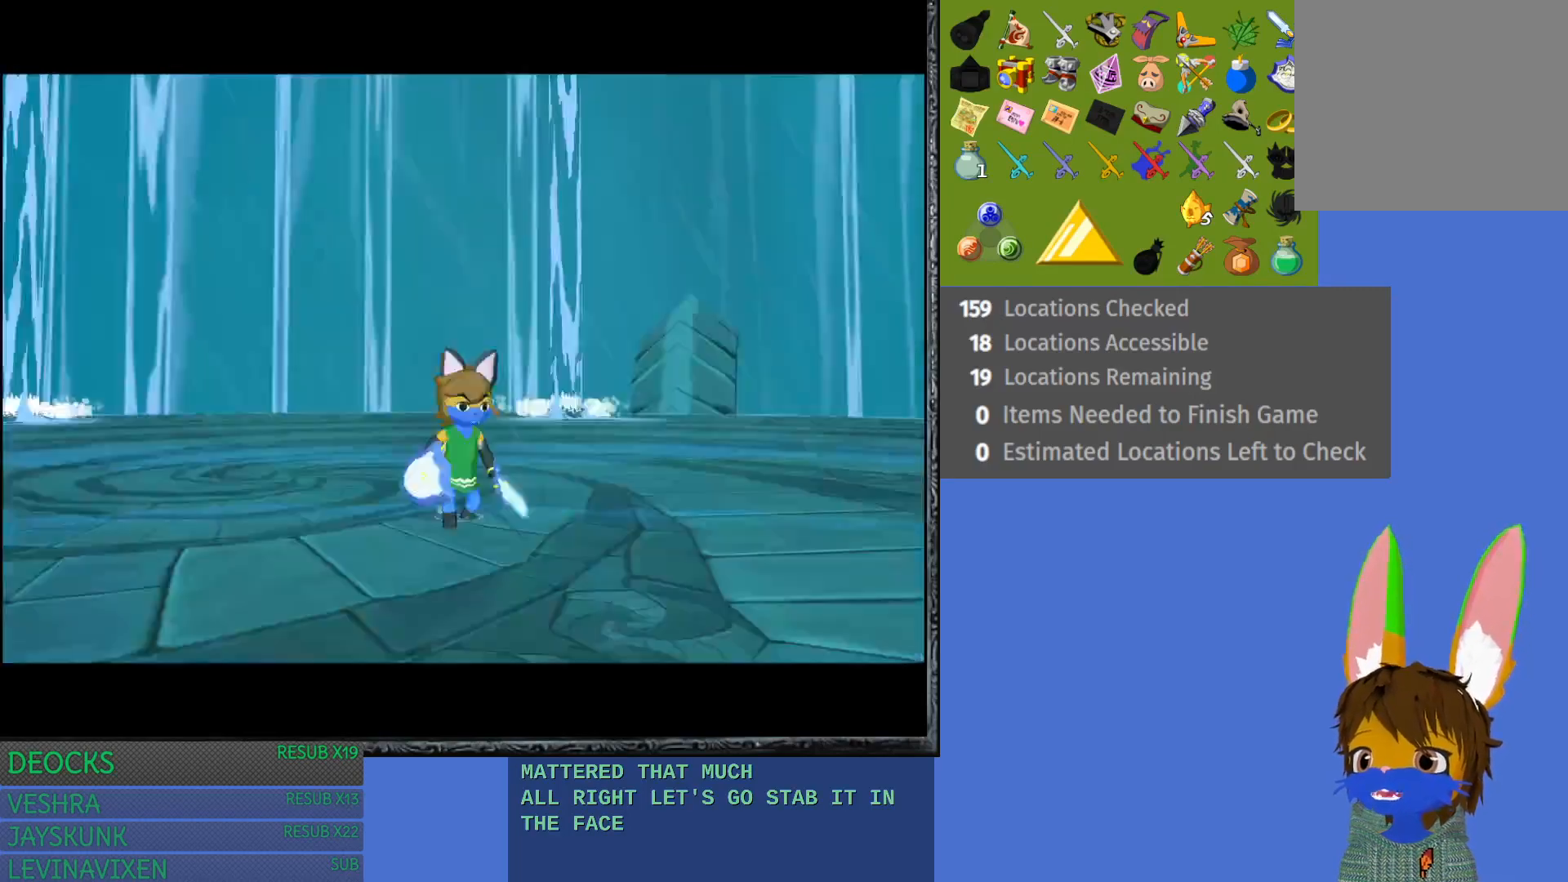
{"buttons": ["L1"], "left_stick": "center", "right_stick": "center", "events": []}
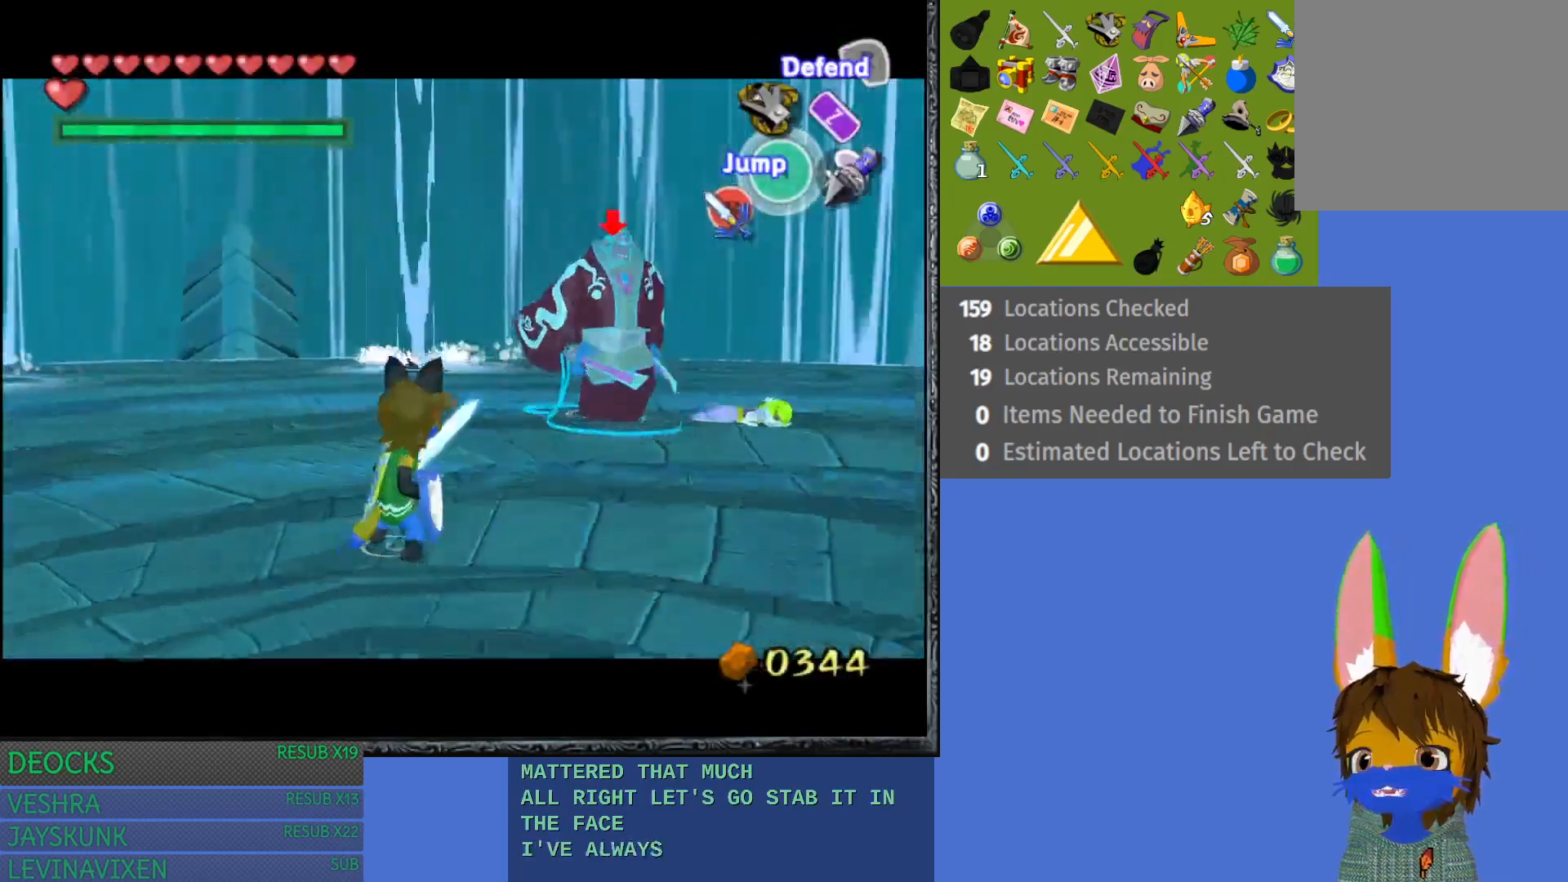
{"buttons": ["L1"], "left_stick": "down", "right_stick": "center", "events": [[317, "left_stick", "down"]]}
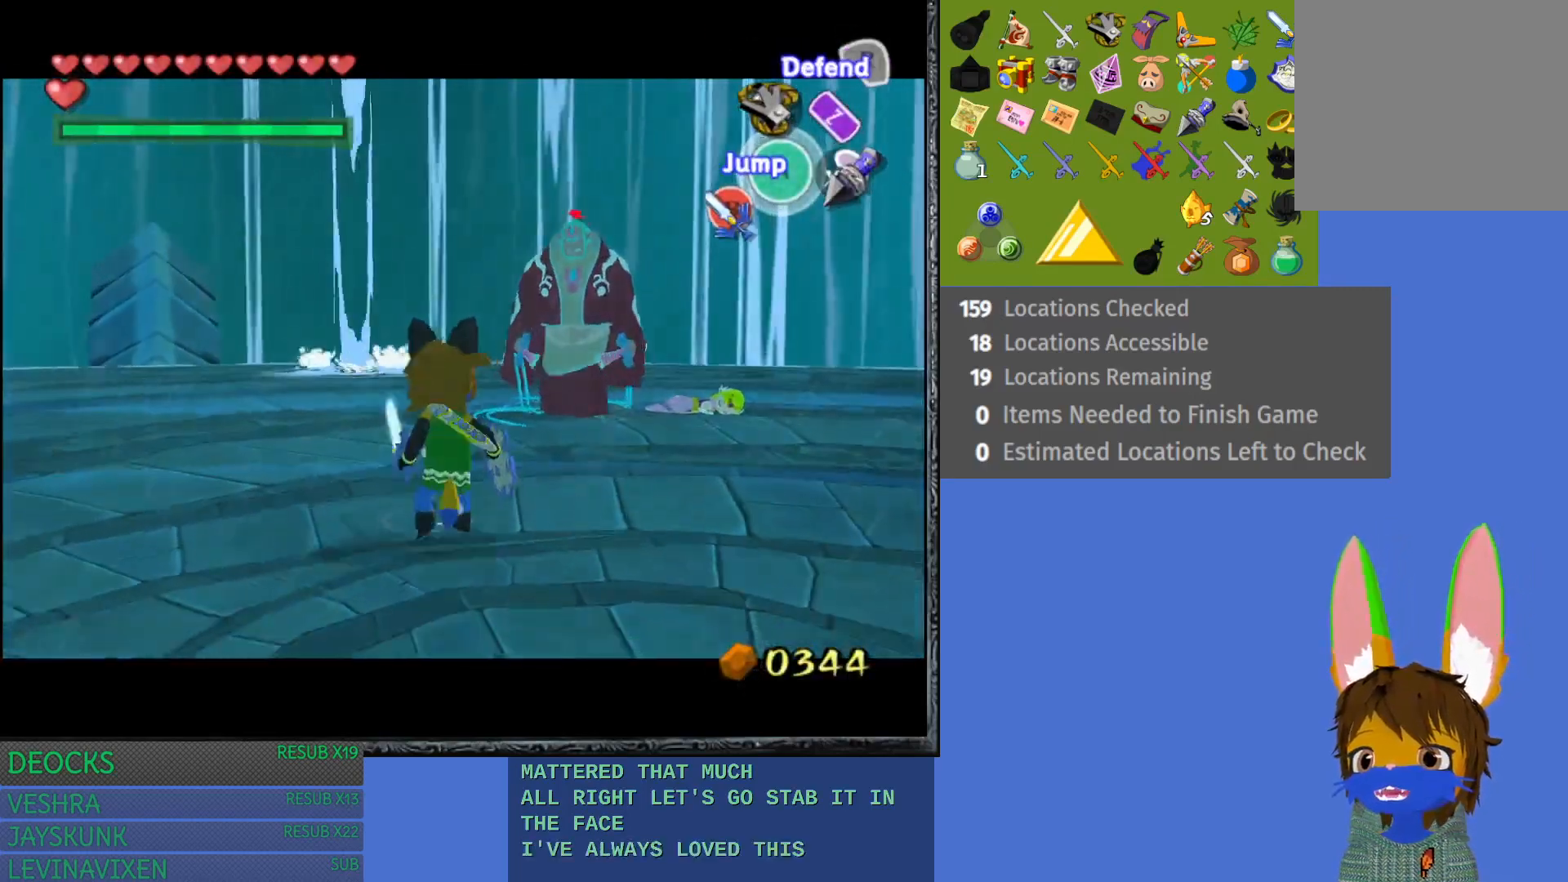
{"buttons": ["L1"], "left_stick": "down", "right_stick": "center", "events": []}
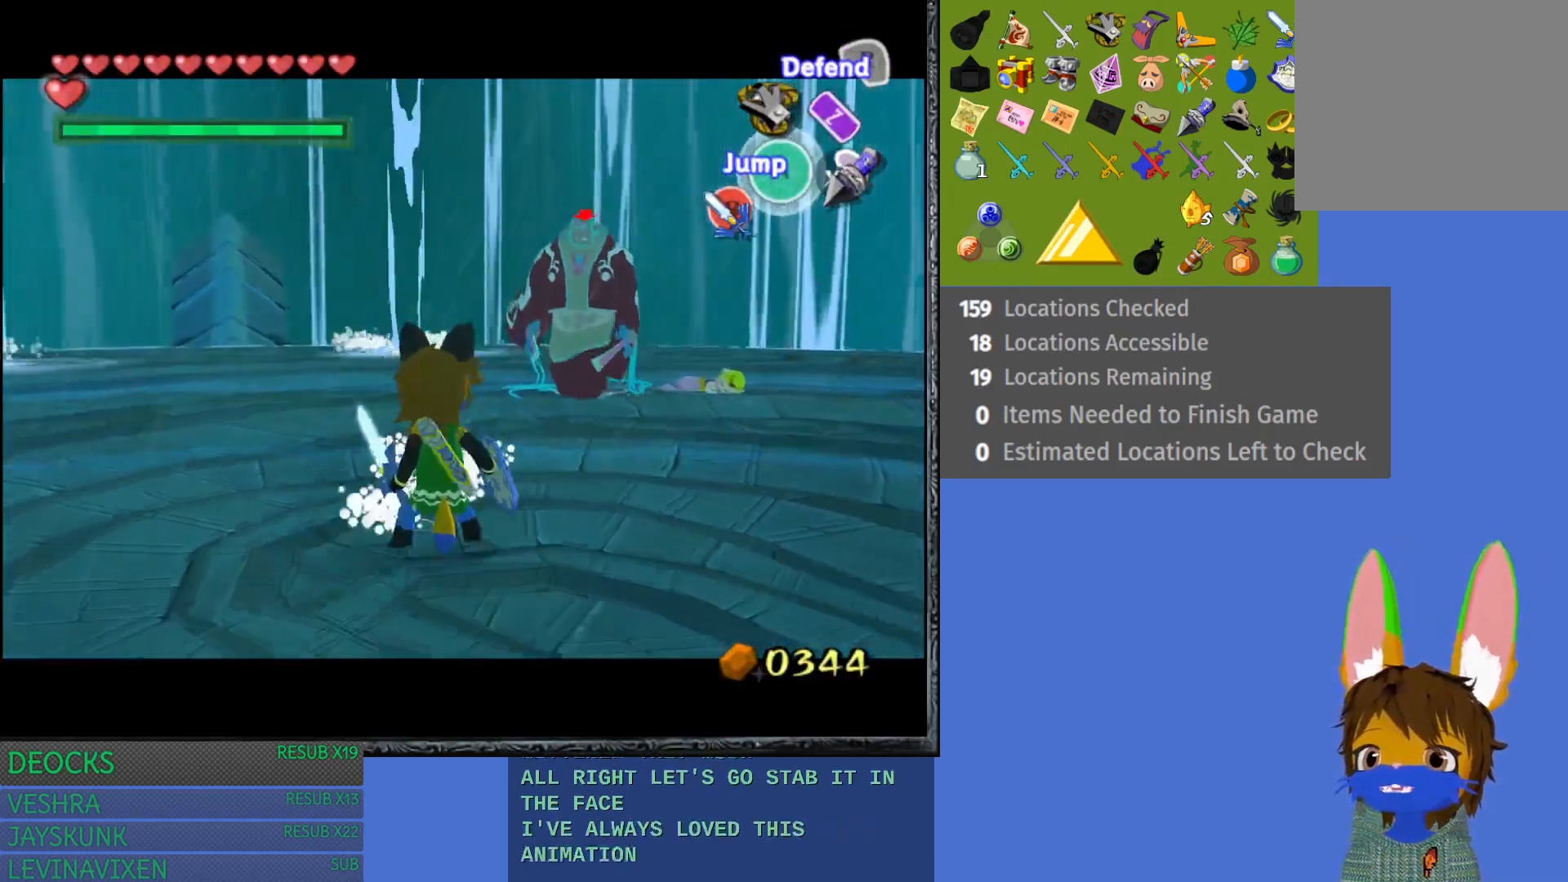
{"buttons": ["L1"], "left_stick": "down-right", "right_stick": "center", "events": [[300, "left_stick", "down-right"]]}
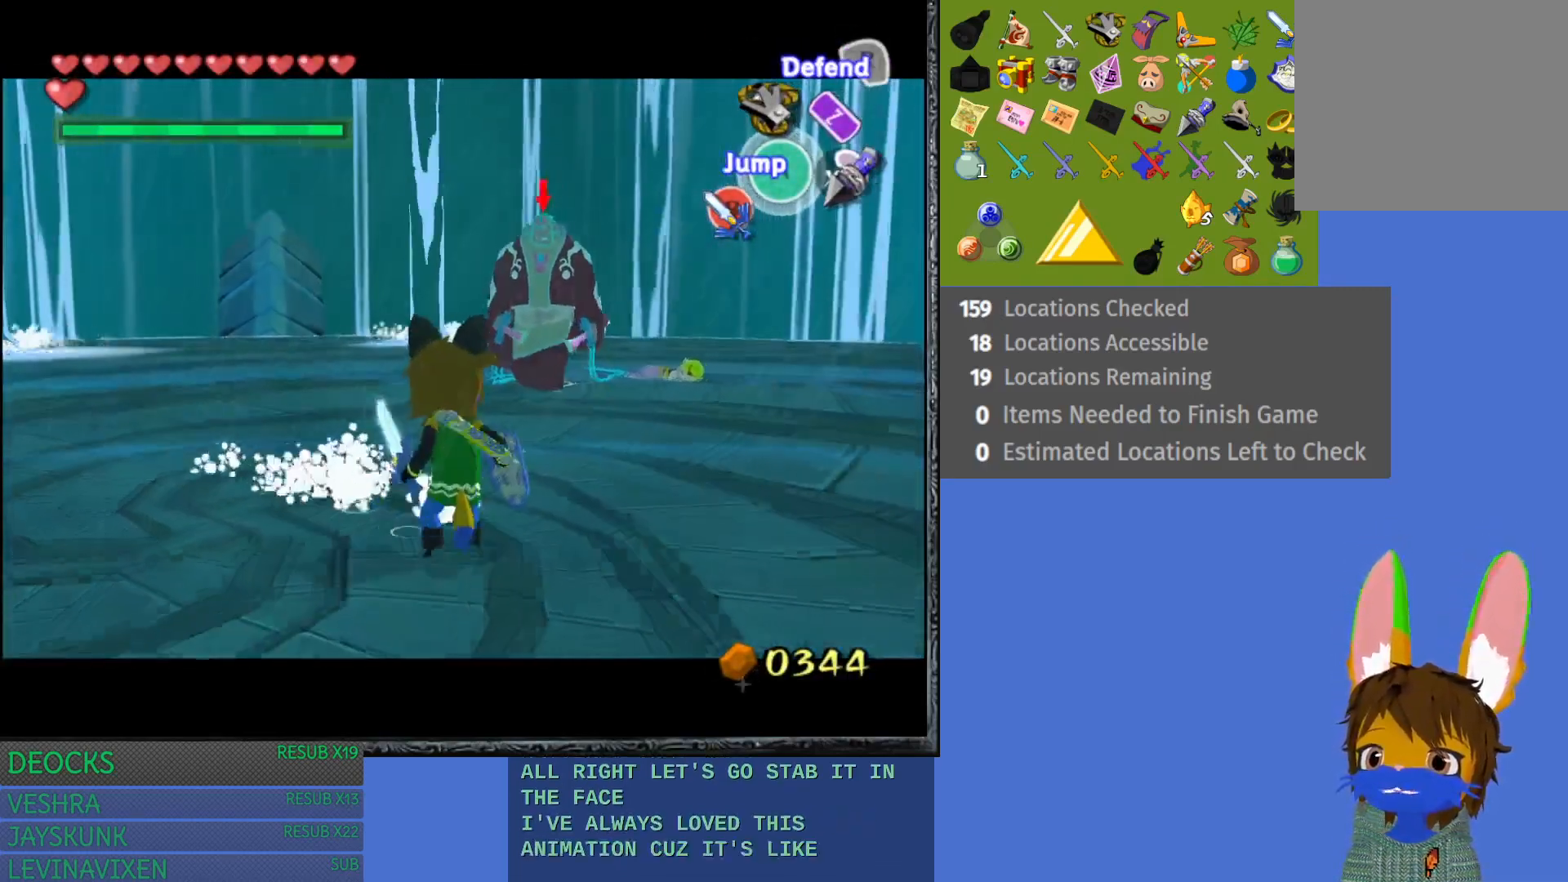
{"buttons": ["L1", "START"], "left_stick": "center", "right_stick": "center", "events": [[367, "left_stick", "center"], [400, "START", "down"]]}
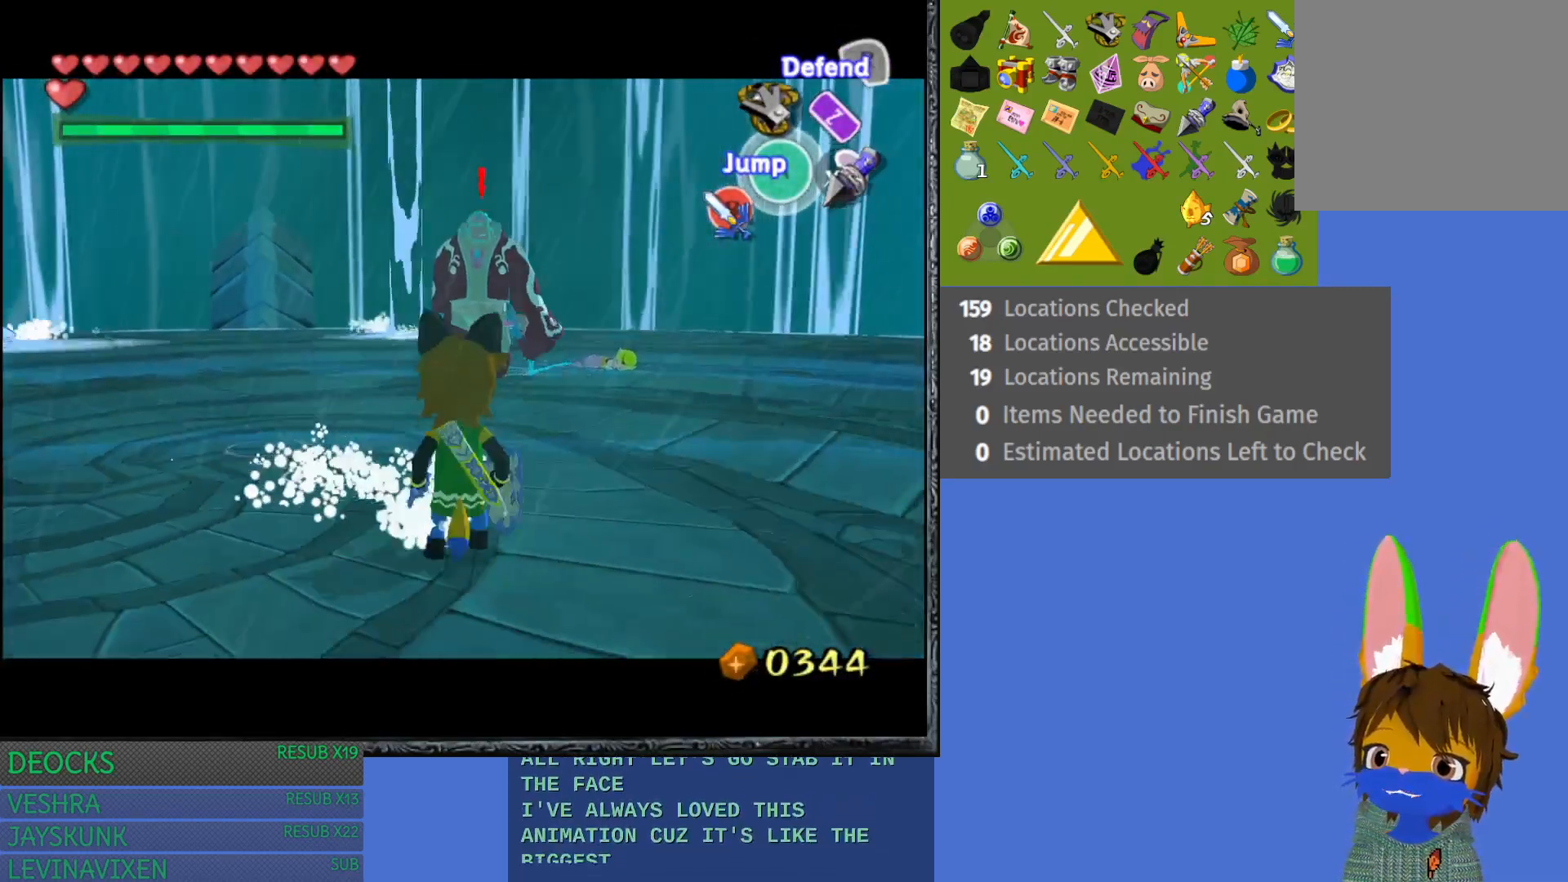
{"buttons": ["L1"], "left_stick": "center", "right_stick": "center", "events": [[183, "START", "up"]]}
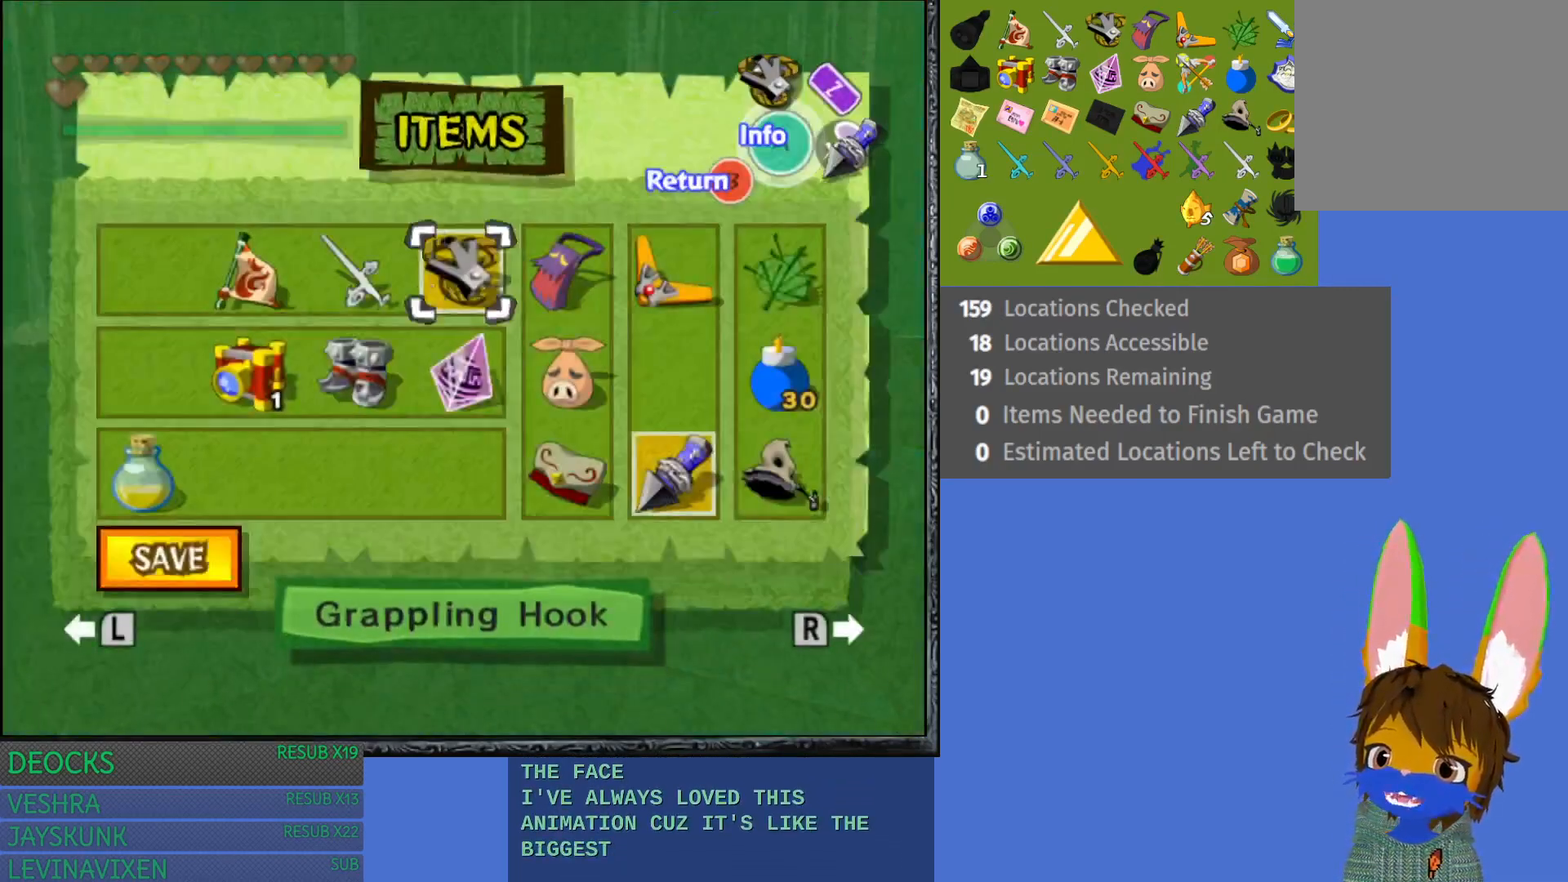
{"buttons": [], "left_stick": "center", "right_stick": "center", "events": [[100, "L1", "up"]]}